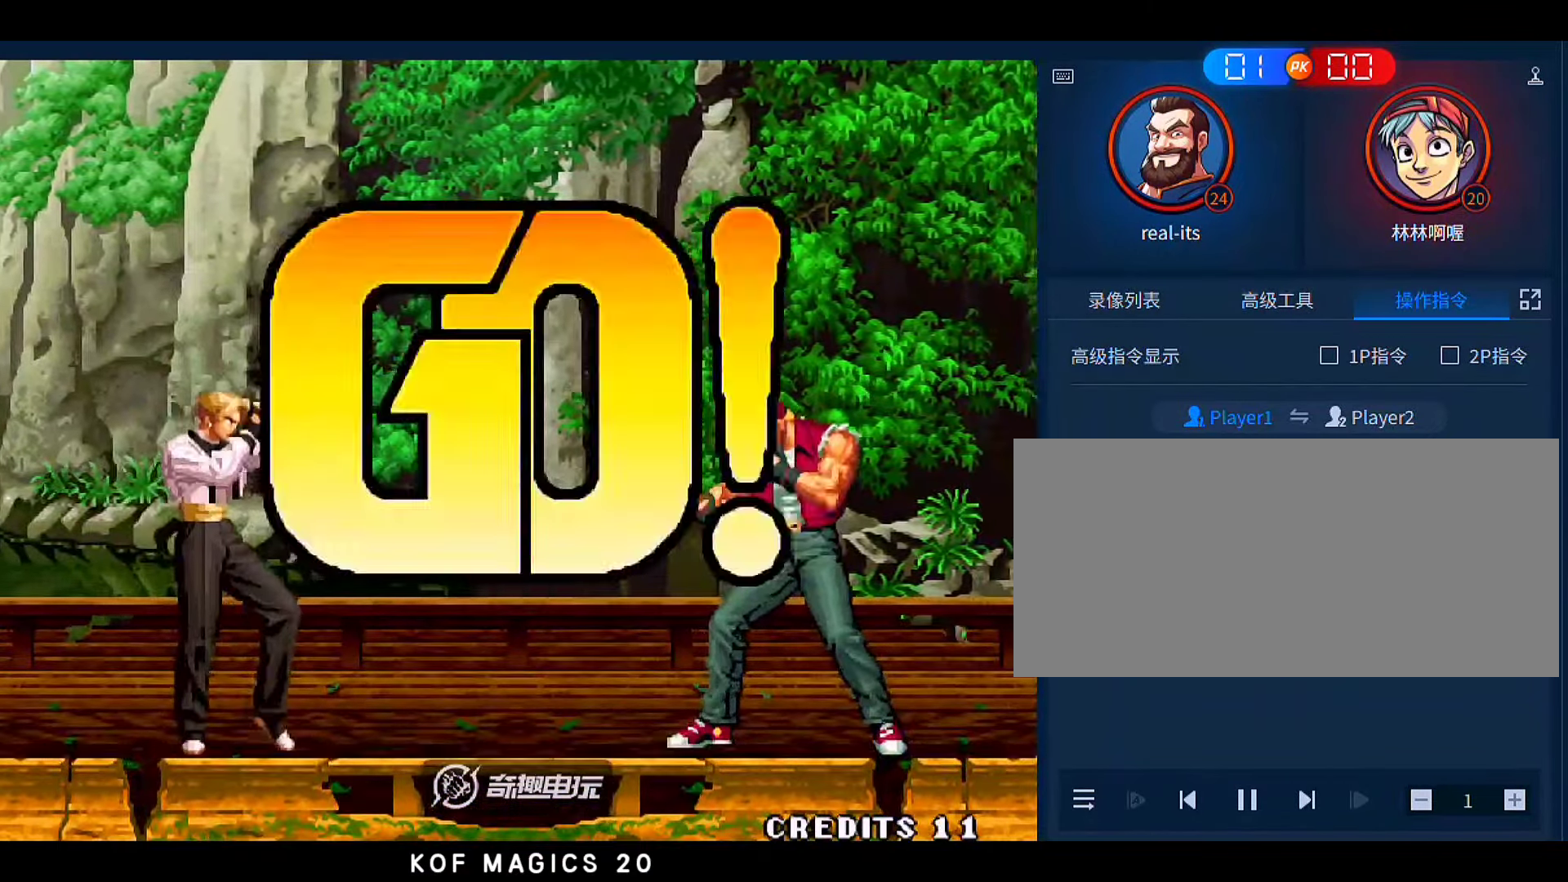
Gameplay with a controller (arcade stick); each line is a JSON object with the inputs held at the frame after it. "events" lists button and stick changes between this image and that frame as [ms after this image, input, new state], when the widget could be followed in between. Not read: L3 R3.
{"buttons": ["C", "D"], "left_stick": "center", "events": [[200, "left_stick", "up"], [267, "left_stick", "center"], [433, "C", "down"], [433, "D", "down"]]}
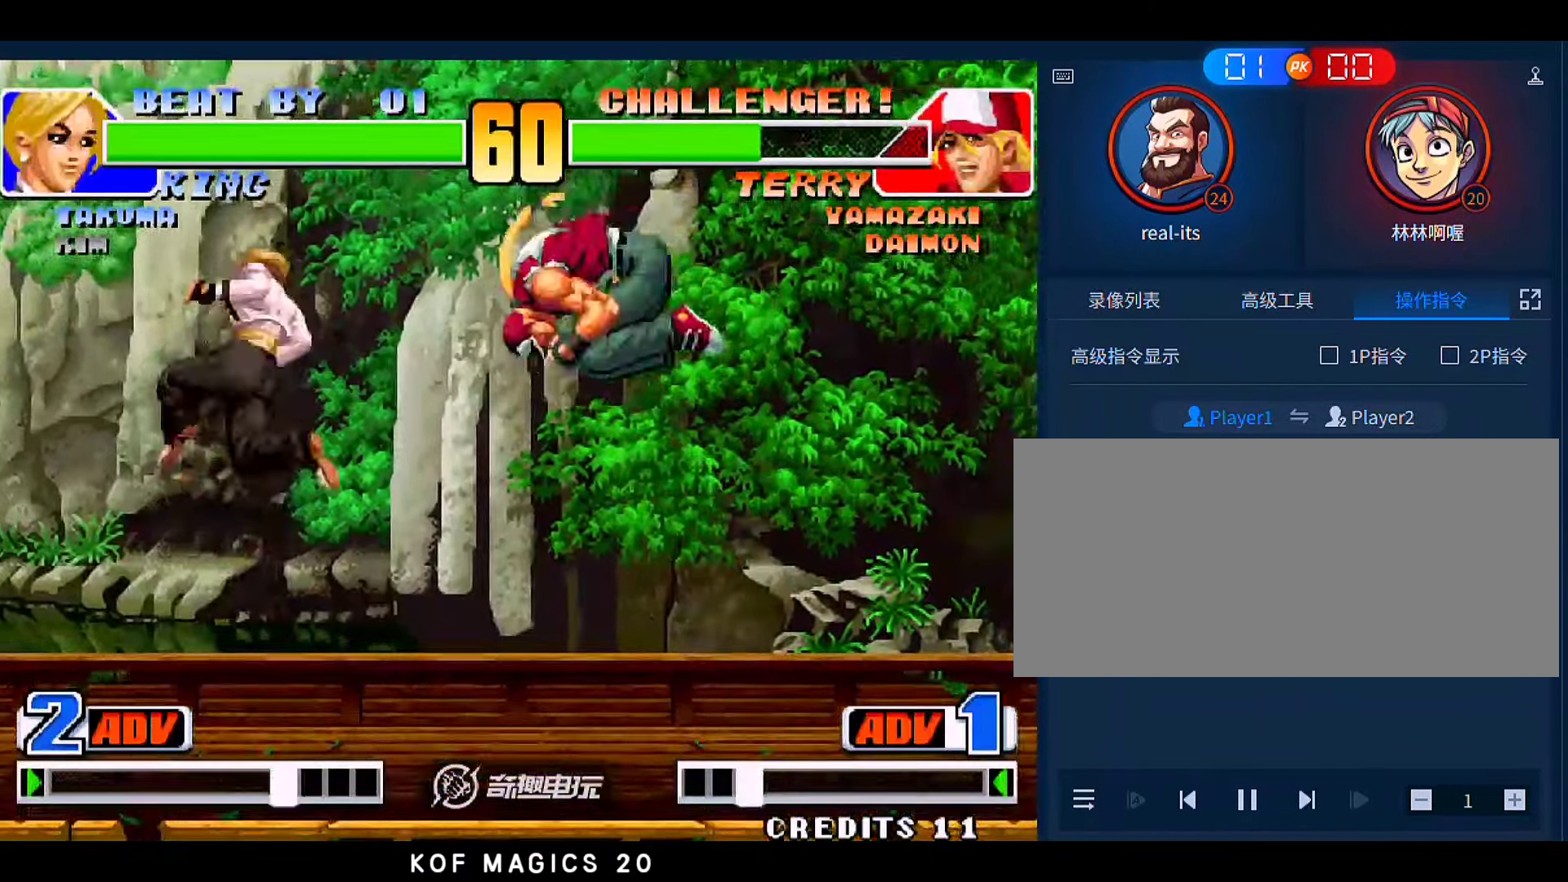
{"buttons": [], "left_stick": "left", "events": [[33, "C", "up"], [33, "D", "up"], [67, "left_stick", "left"]]}
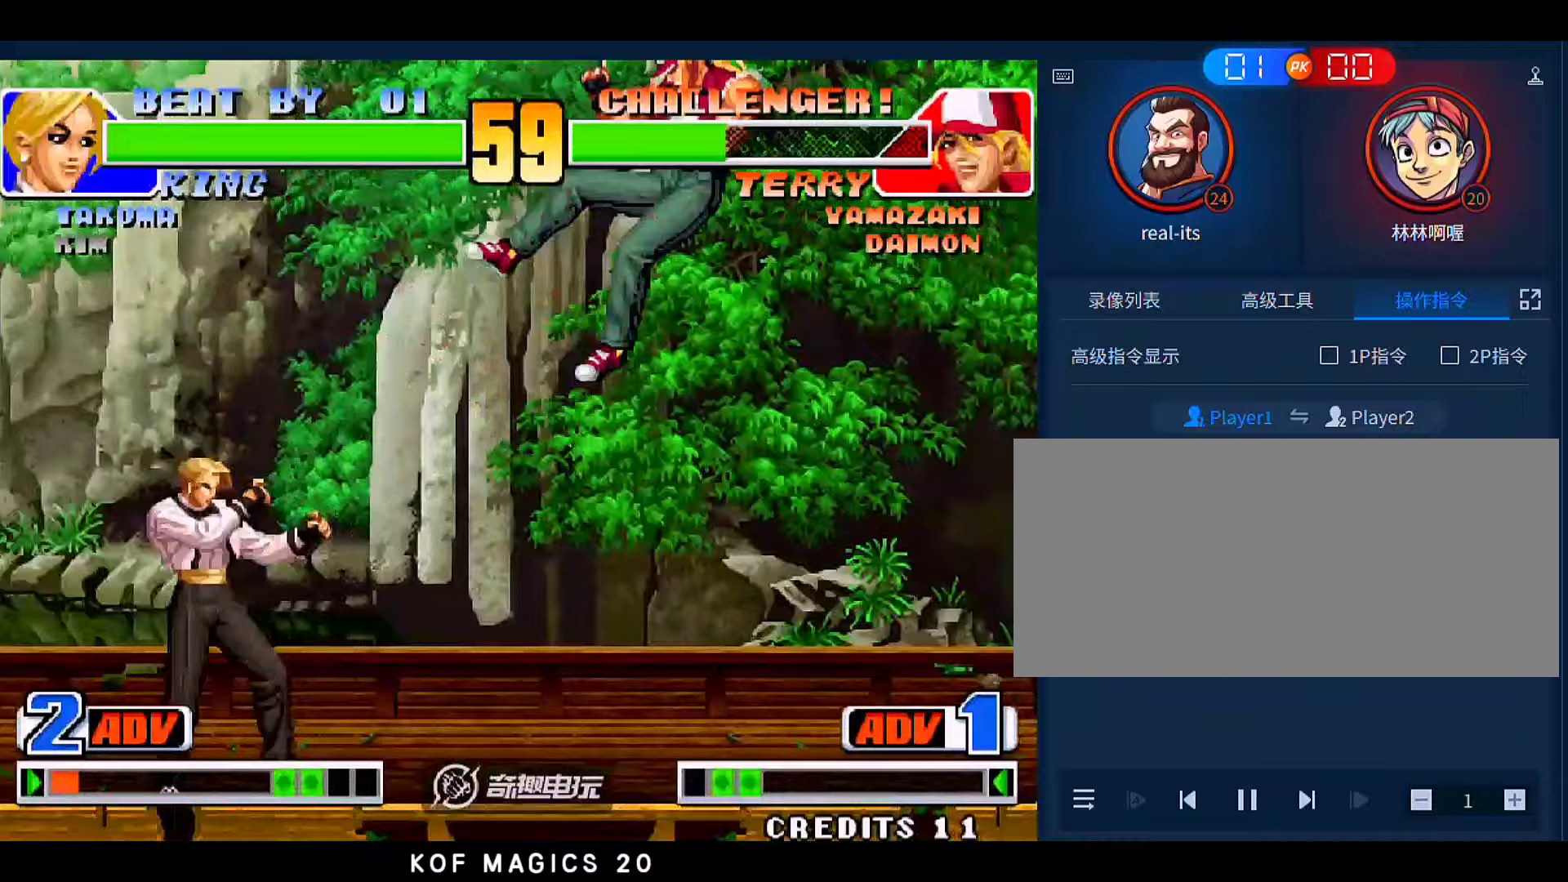
{"buttons": [], "left_stick": "left", "events": [[67, "left_stick", "down-left"], [200, "left_stick", "down-right"], [267, "left_stick", "right"], [367, "D", "down"], [500, "D", "up"], [500, "left_stick", "left"]]}
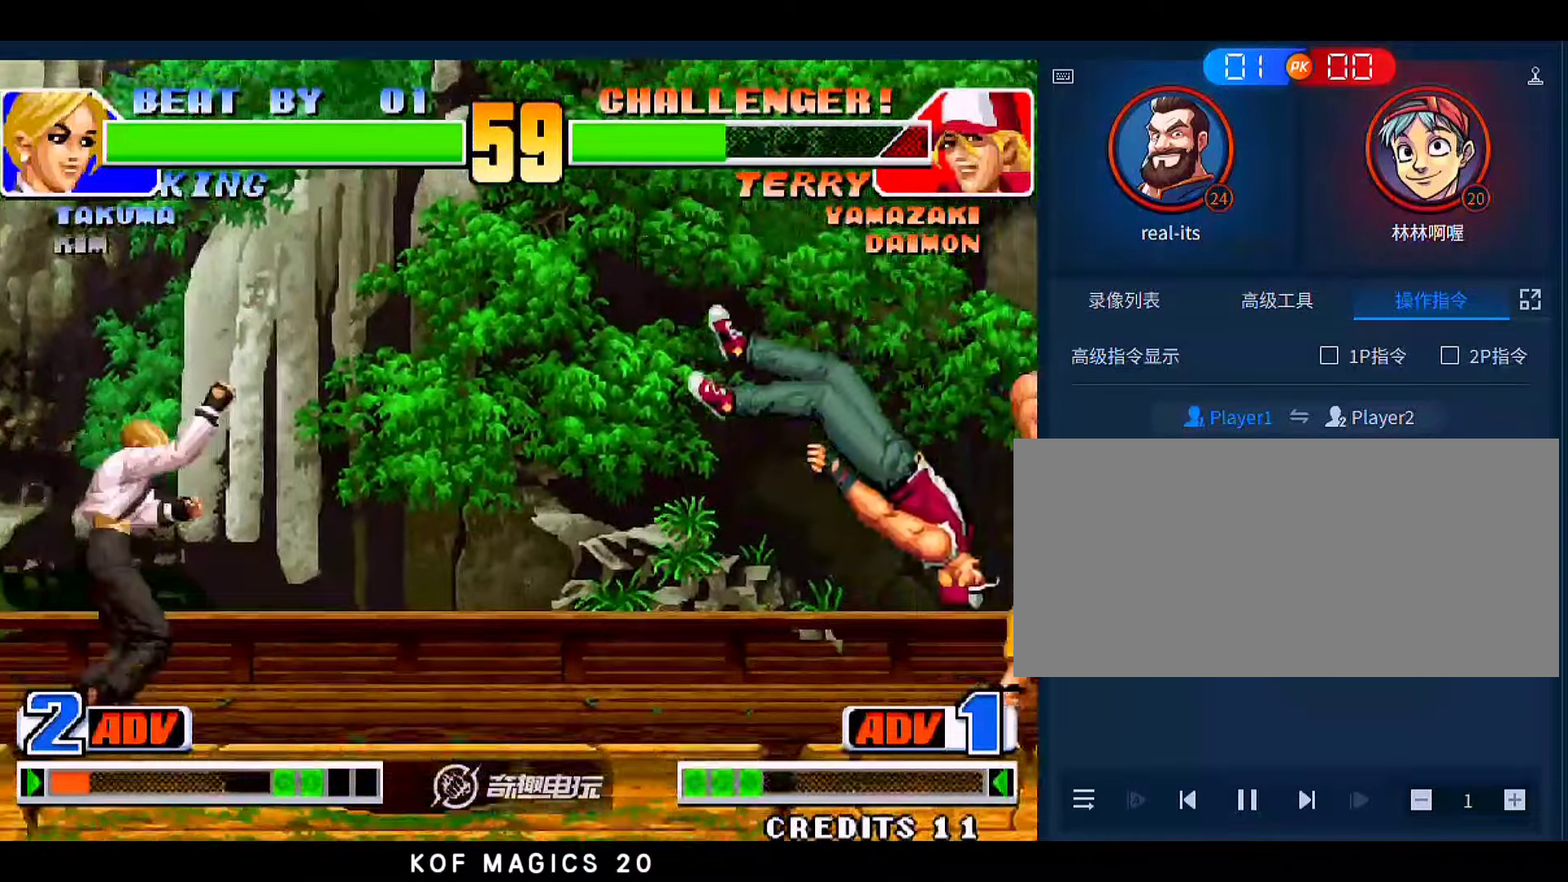
{"buttons": [], "left_stick": "down", "events": [[400, "left_stick", "center"], [500, "left_stick", "down"]]}
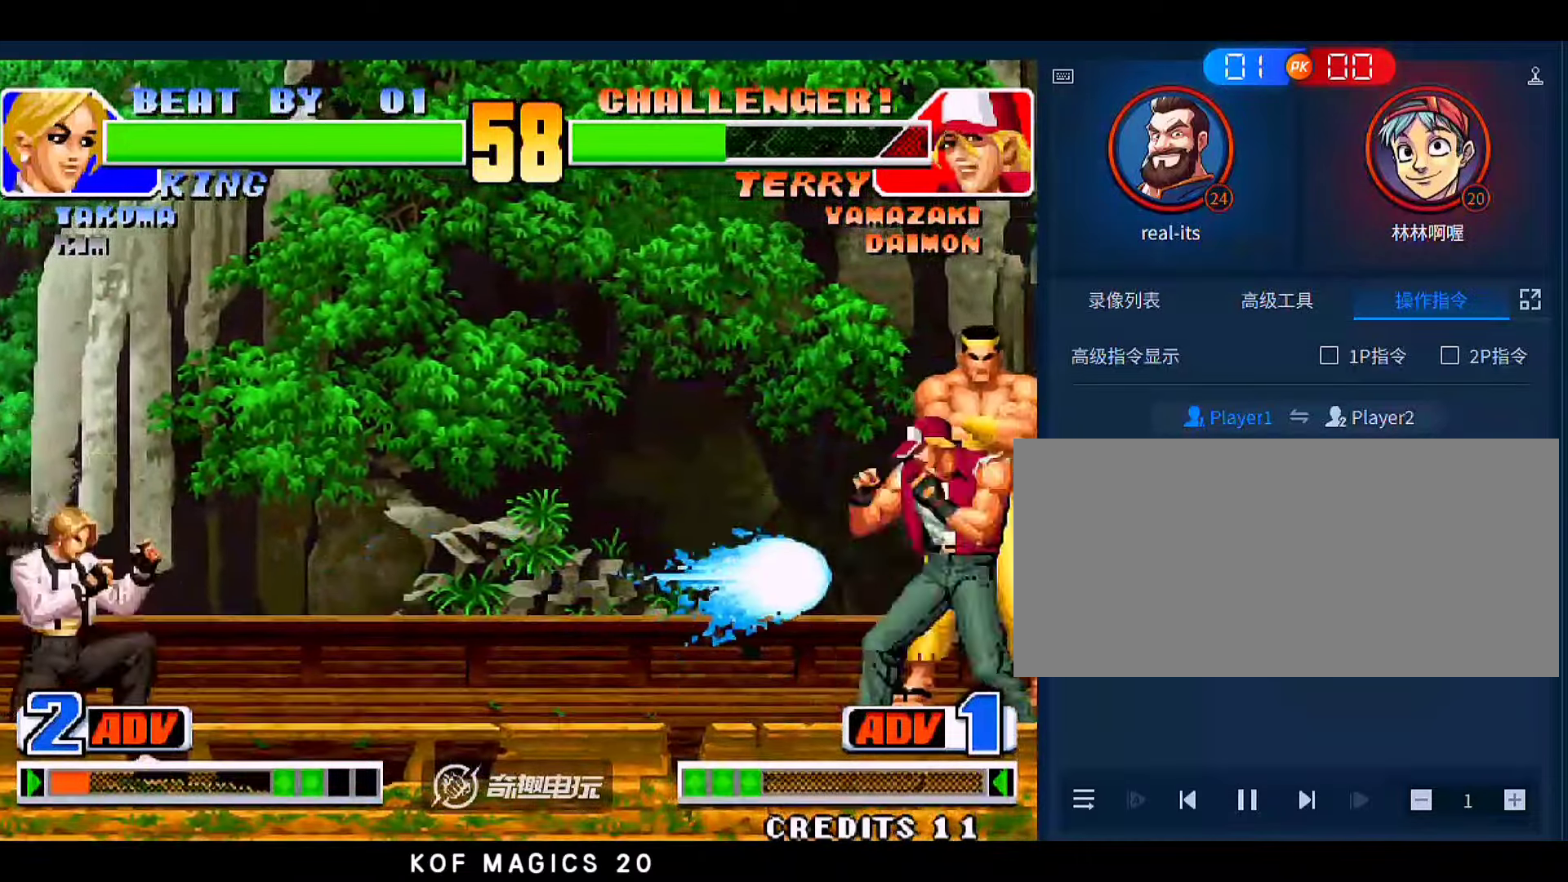
{"buttons": ["C", "D"], "left_stick": "right", "events": [[67, "left_stick", "right"], [133, "left_stick", "up-right"], [367, "left_stick", "right"], [467, "C", "down"], [467, "D", "down"]]}
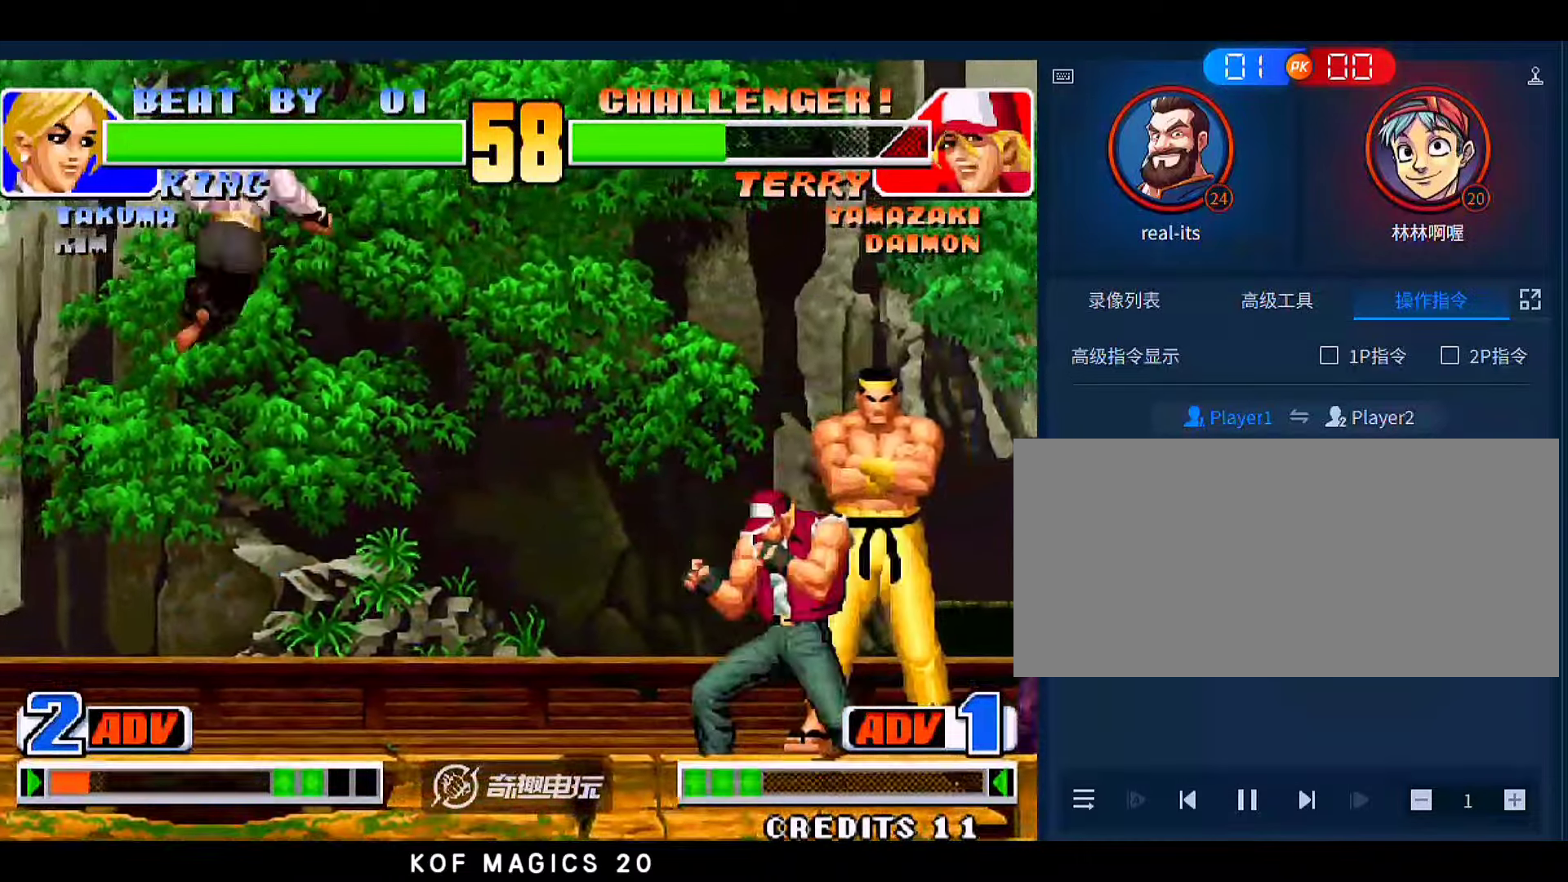
{"buttons": [], "left_stick": "center", "events": [[67, "C", "up"], [67, "D", "up"], [67, "left_stick", "center"], [200, "left_stick", "down-left"], [500, "left_stick", "center"]]}
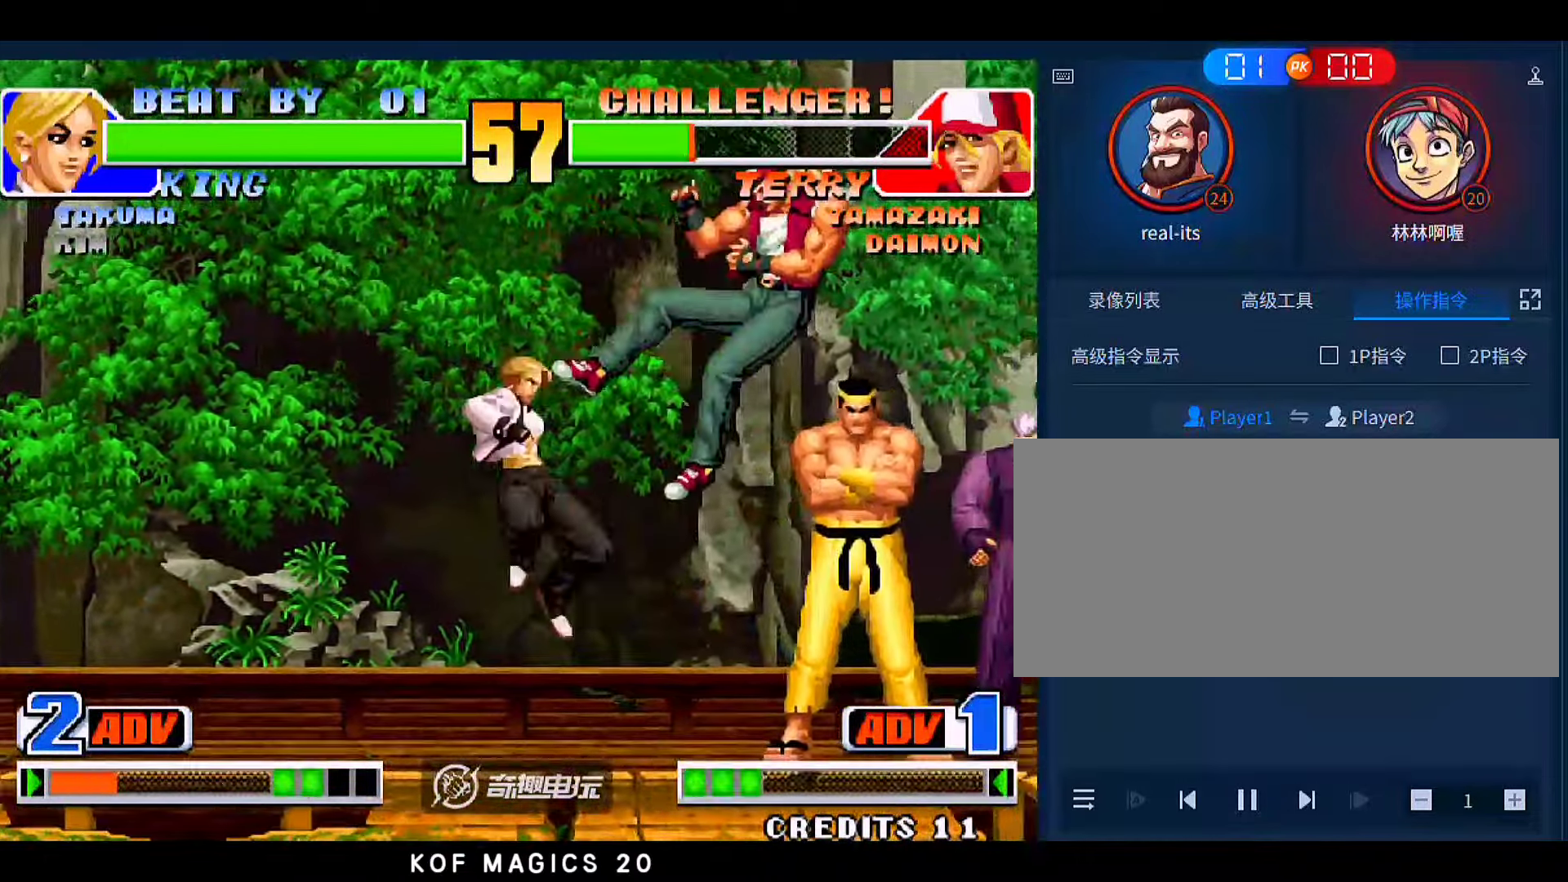
{"buttons": [], "left_stick": "right", "events": [[67, "left_stick", "right"]]}
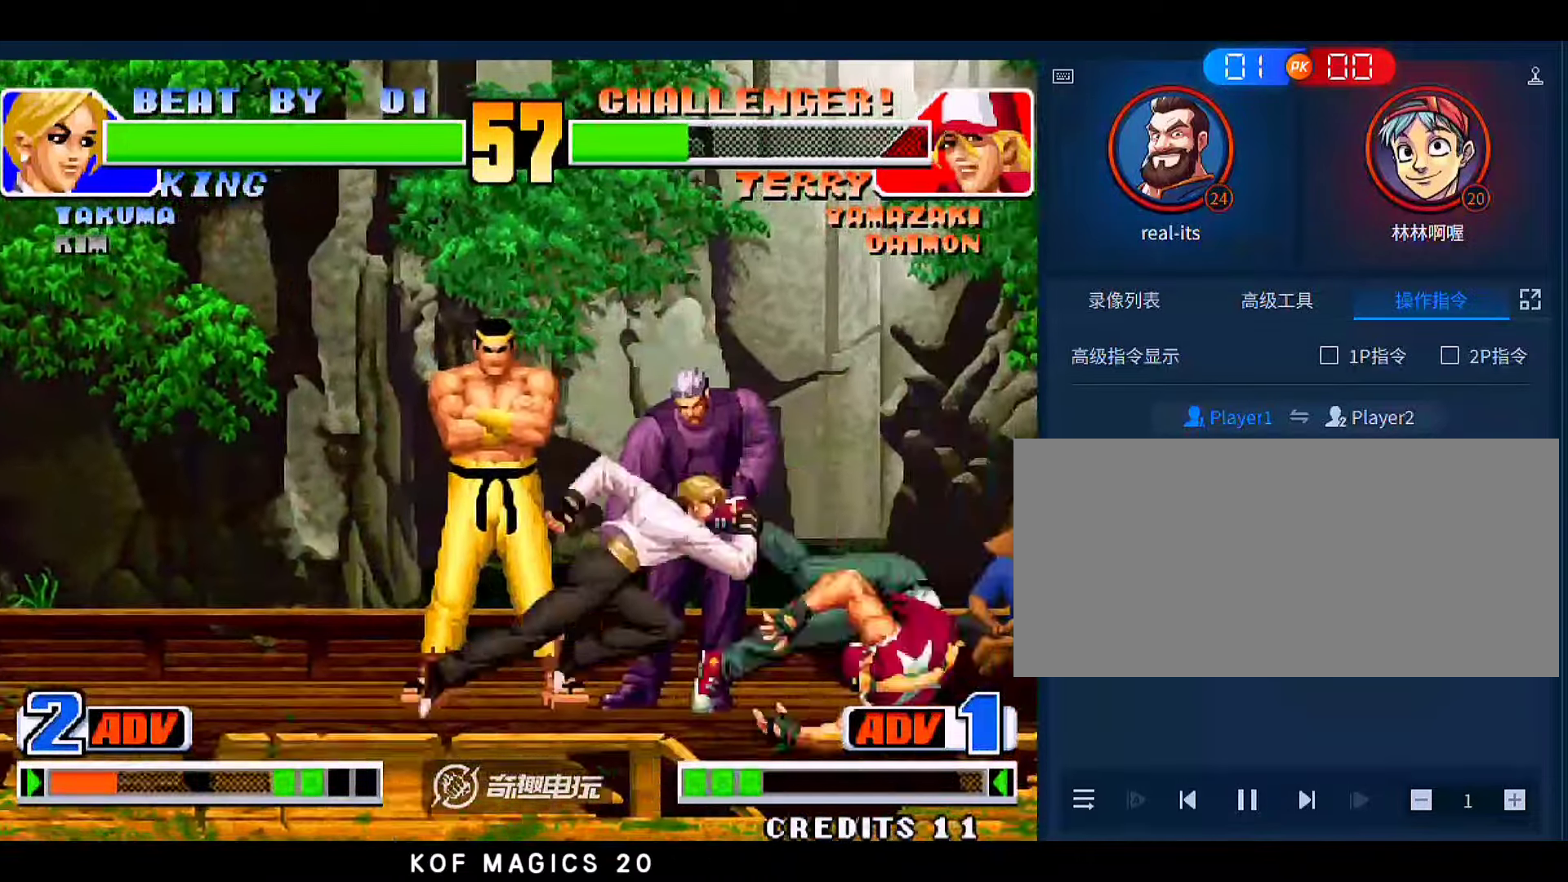
{"buttons": [], "left_stick": "up", "events": [[200, "left_stick", "center"], [267, "left_stick", "up"]]}
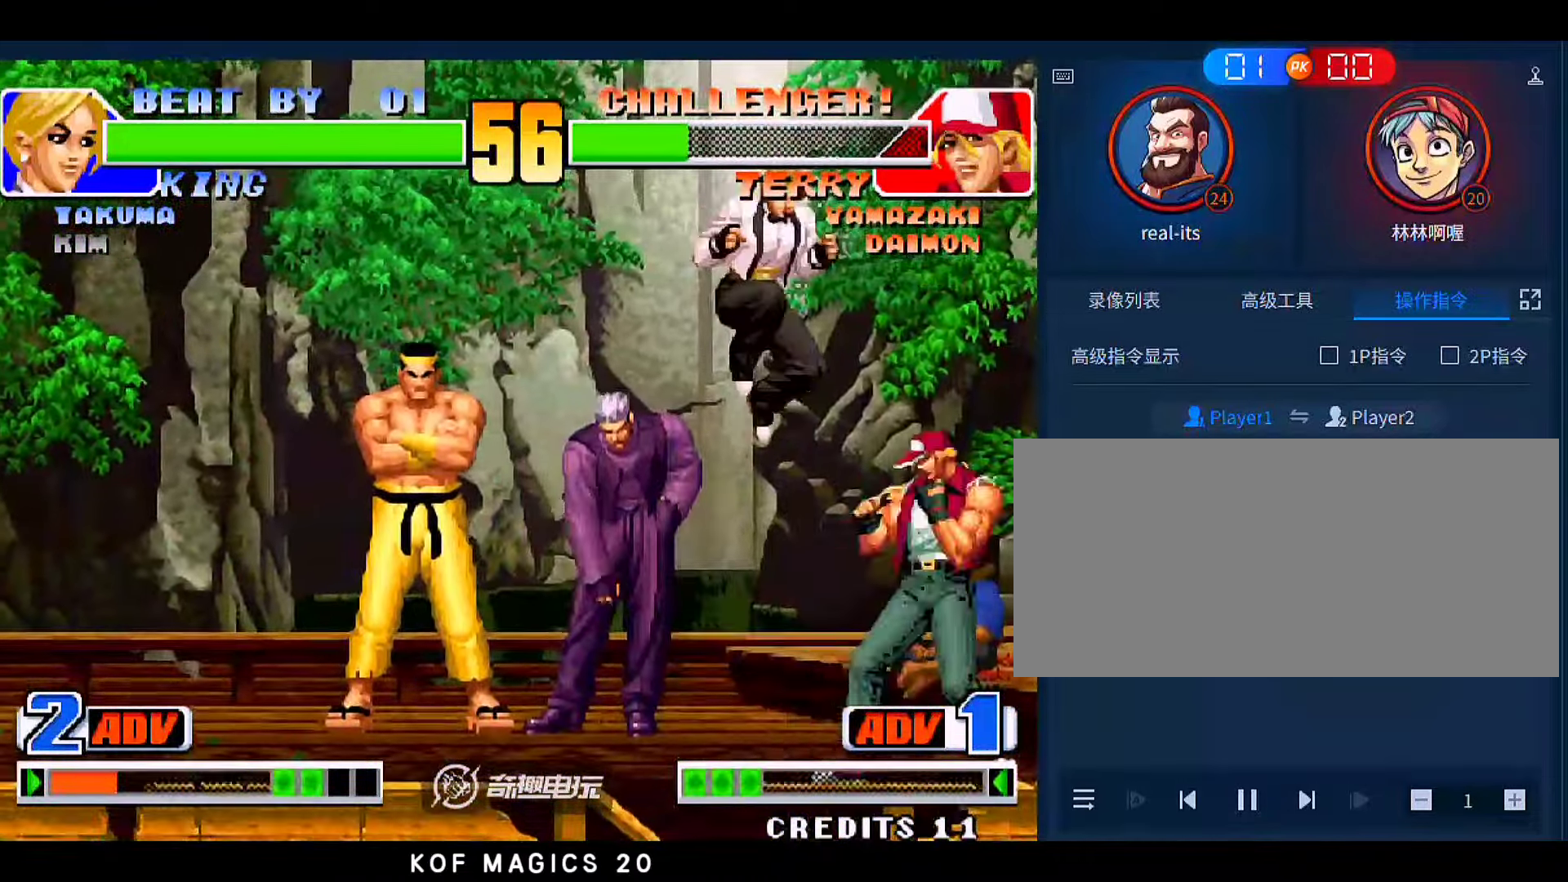
{"buttons": [], "left_stick": "down-left", "events": [[67, "left_stick", "left"], [200, "C", "down"], [200, "D", "down"], [300, "C", "up"], [300, "D", "up"], [433, "left_stick", "down-left"]]}
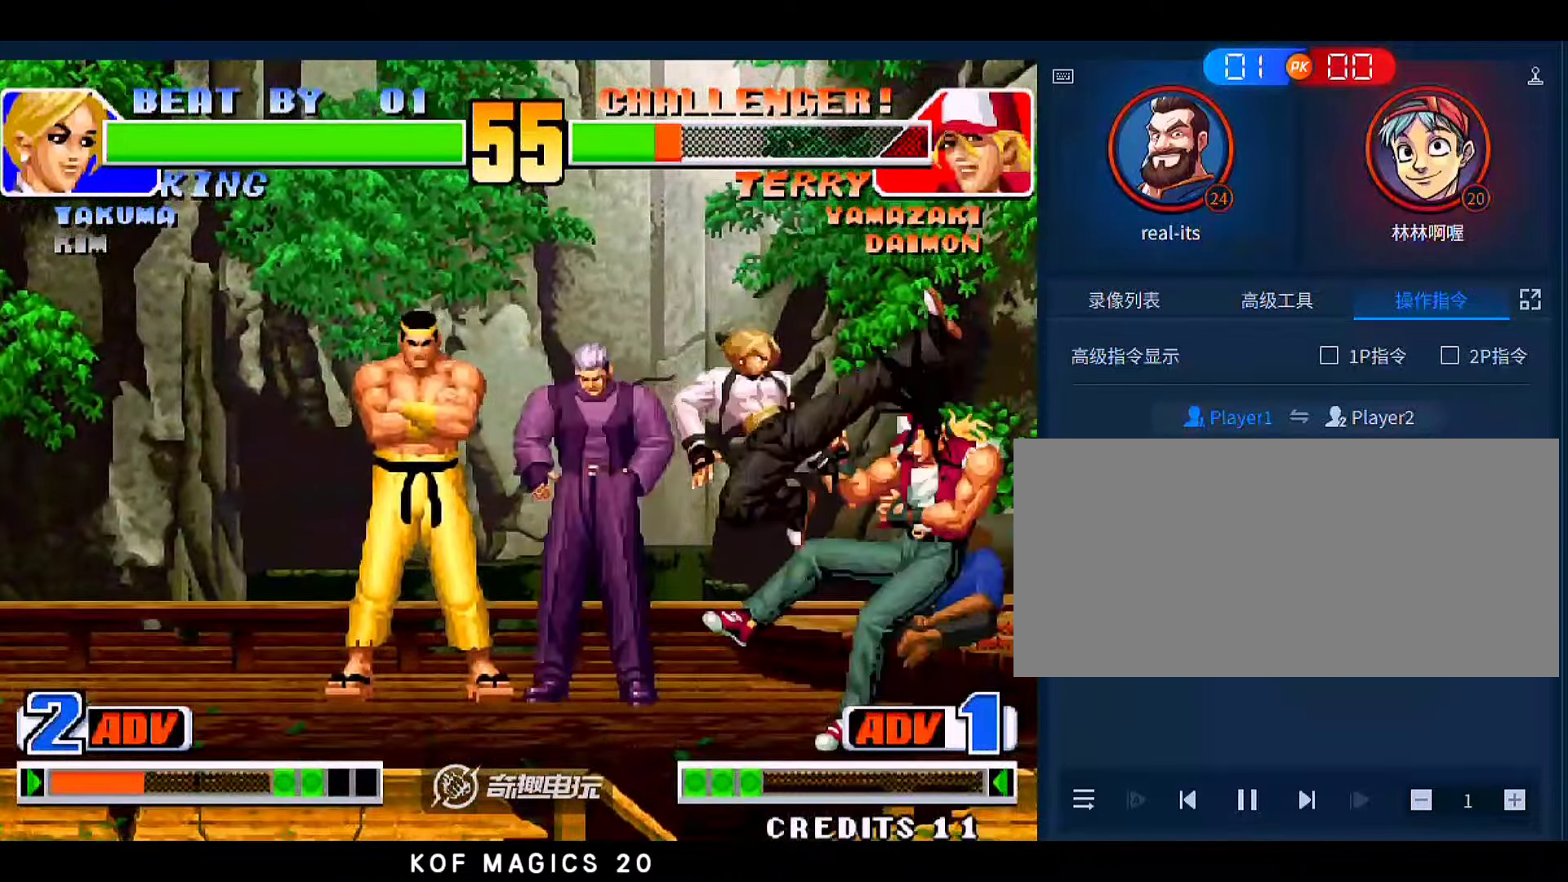
{"buttons": [], "left_stick": "center", "events": [[200, "A", "down"], [200, "B", "down"], [200, "C", "down"], [200, "left_stick", "center"], [333, "A", "up"], [333, "B", "up"], [333, "C", "up"]]}
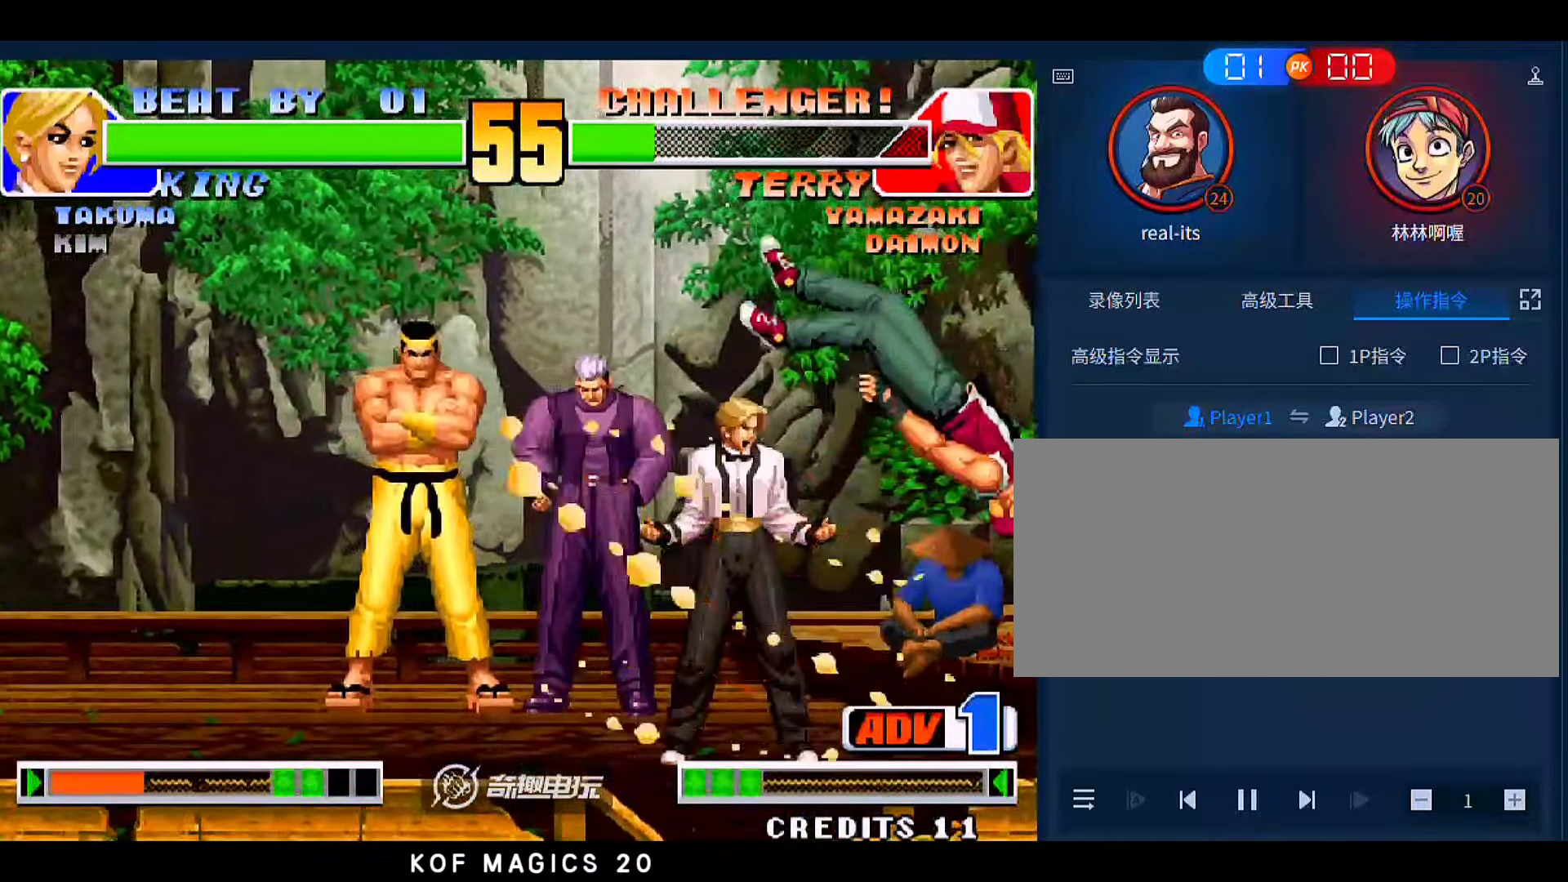
{"buttons": [], "left_stick": "right", "events": [[200, "left_stick", "right"], [333, "left_stick", "left"], [400, "left_stick", "center"], [500, "left_stick", "right"]]}
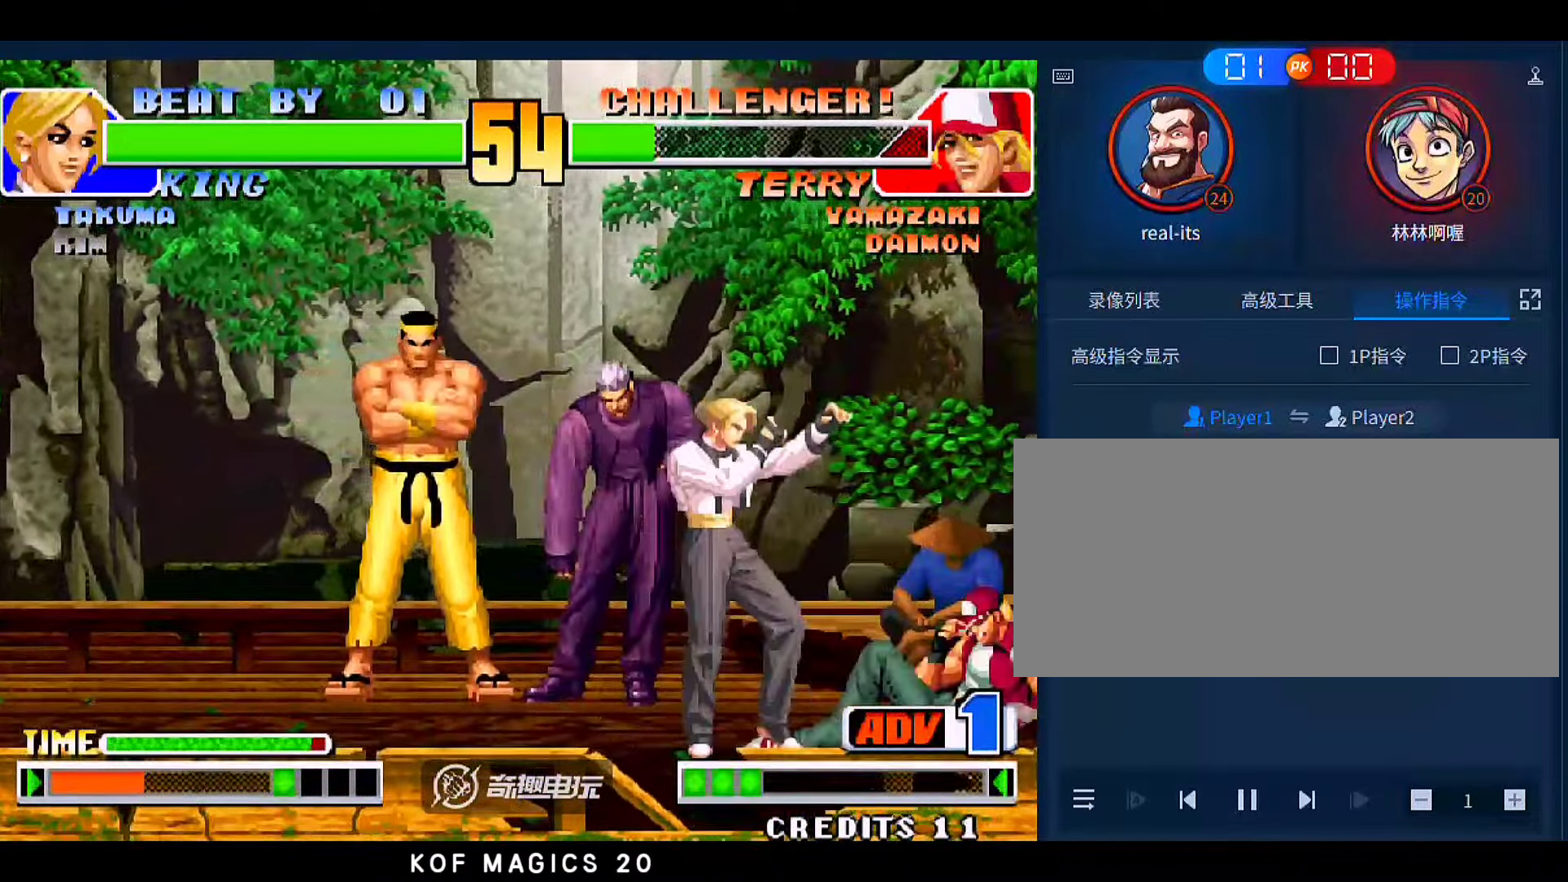
{"buttons": [], "left_stick": "center", "events": [[167, "left_stick", "left"], [300, "left_stick", "center"], [367, "A", "down"], [367, "B", "down"], [467, "A", "up"], [467, "B", "up"]]}
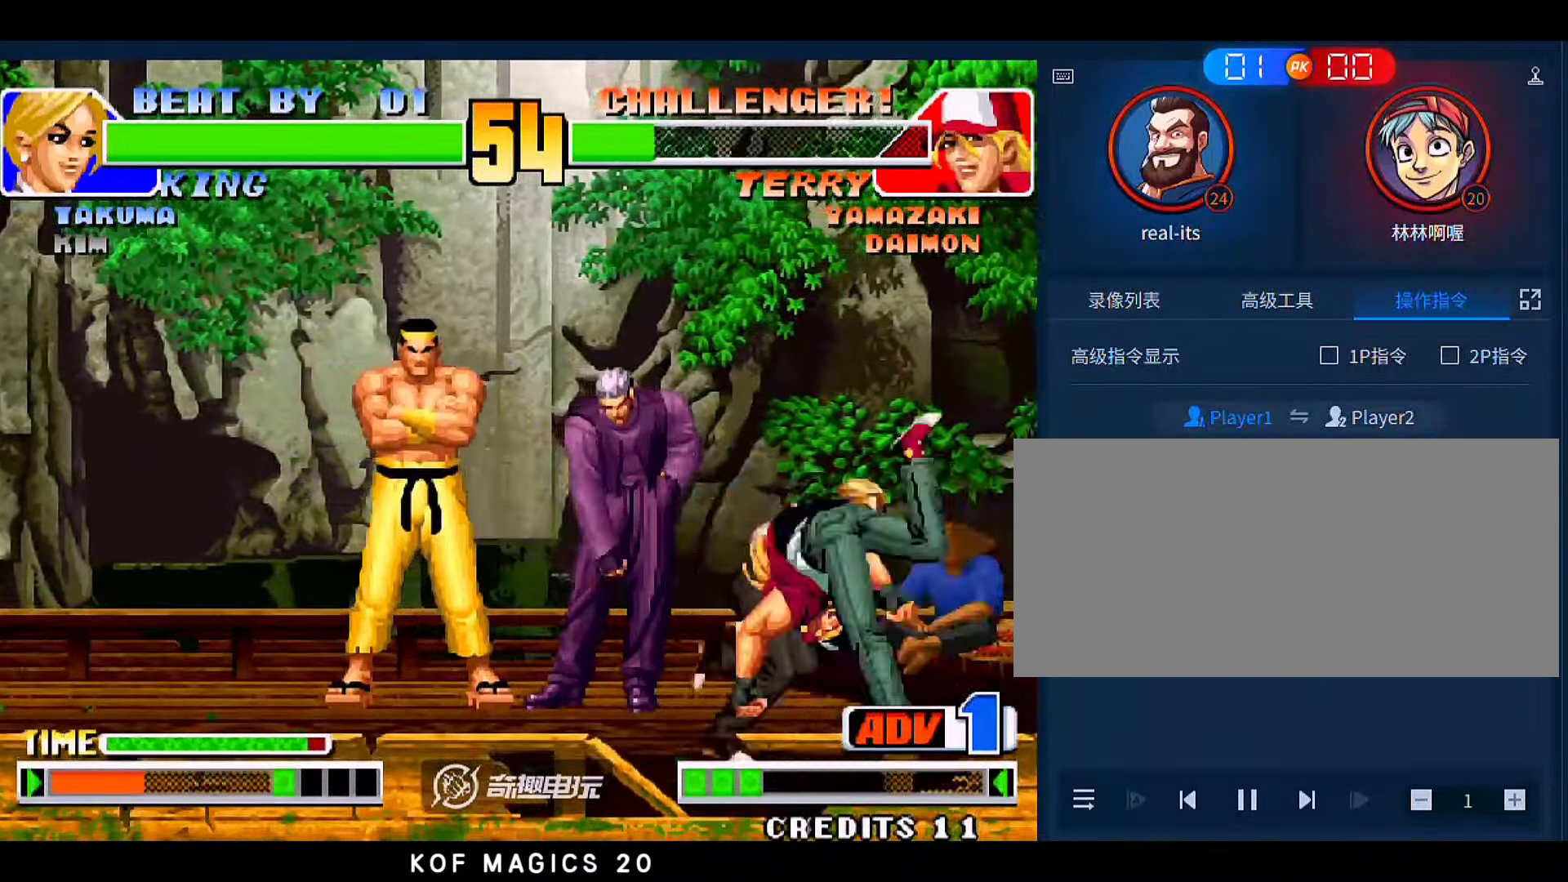
{"buttons": ["D"], "left_stick": "right", "events": [[67, "left_stick", "down"], [167, "left_stick", "left"], [267, "left_stick", "down"], [333, "D", "down"], [333, "left_stick", "right"]]}
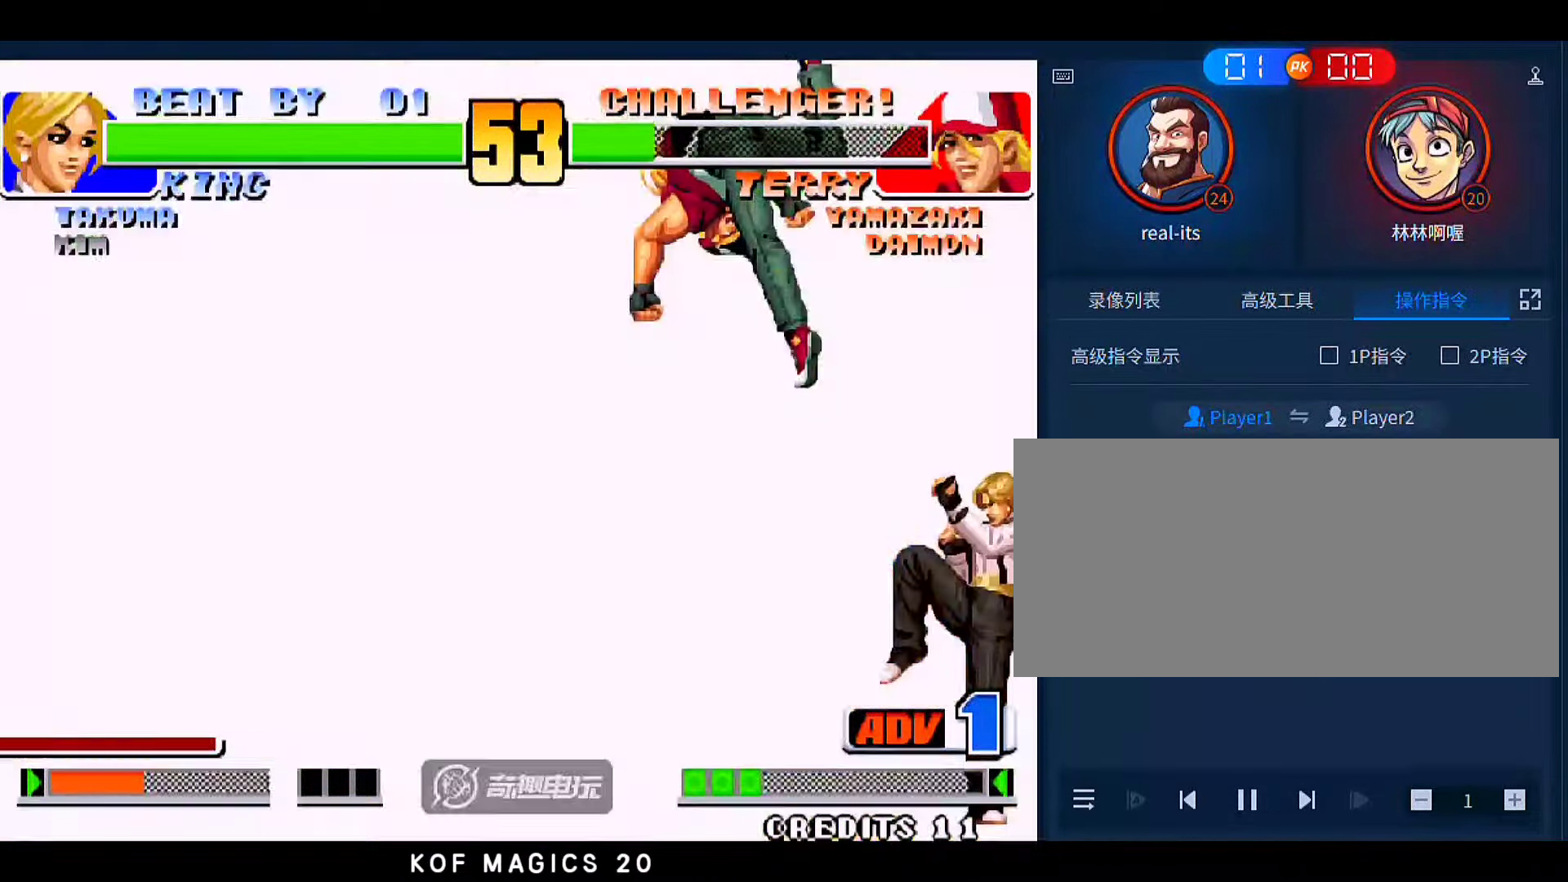
{"buttons": [], "left_stick": "center", "events": [[67, "D", "up"], [333, "left_stick", "center"]]}
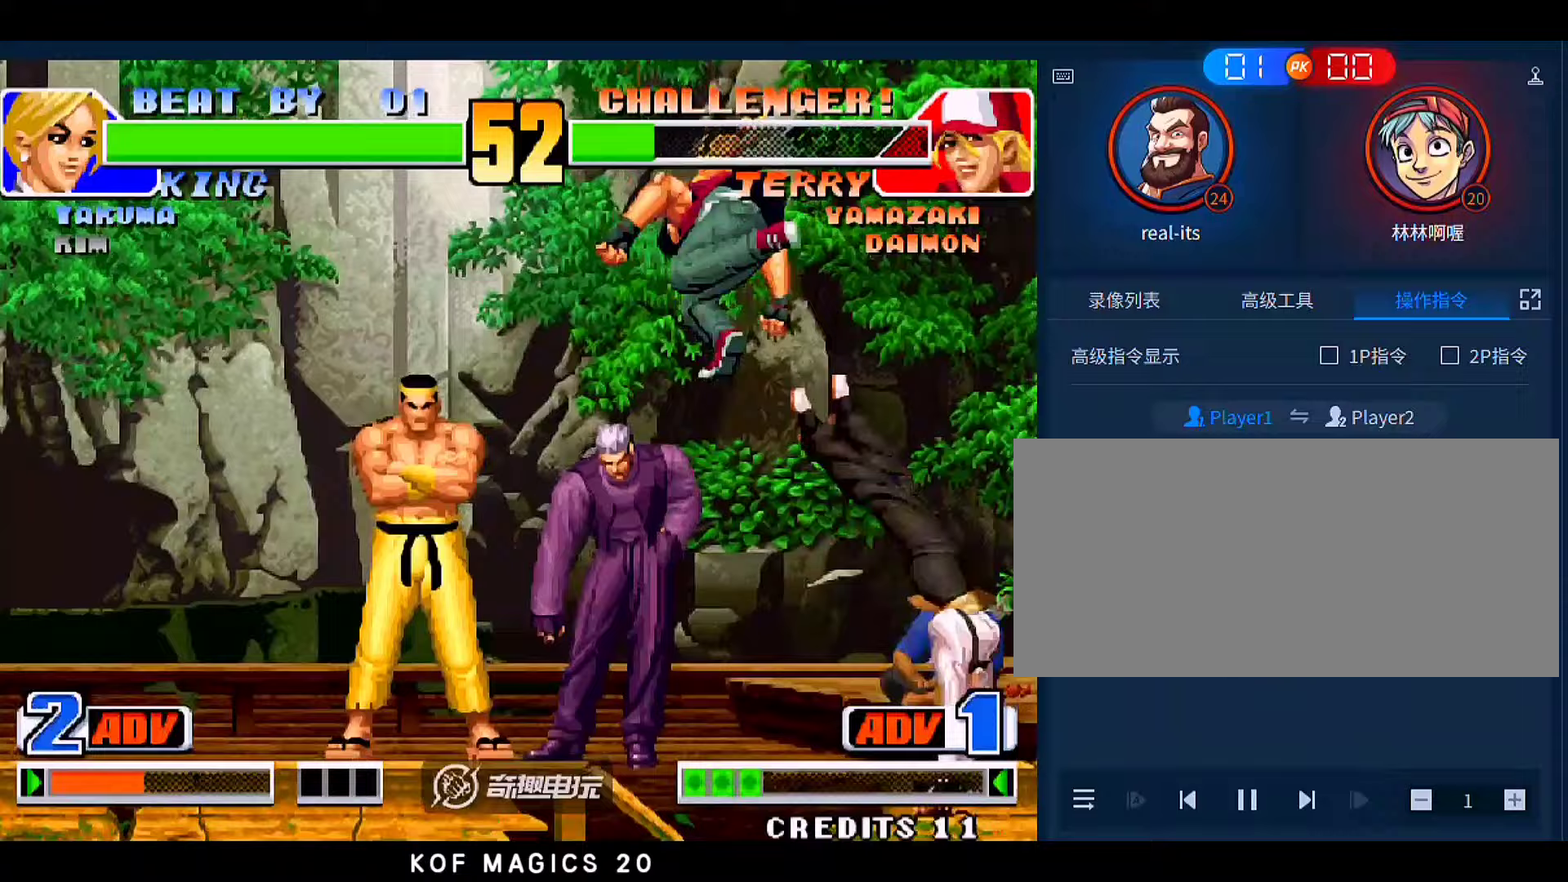
{"buttons": ["A", "B"], "left_stick": "center", "events": [[500, "A", "down"], [500, "B", "down"]]}
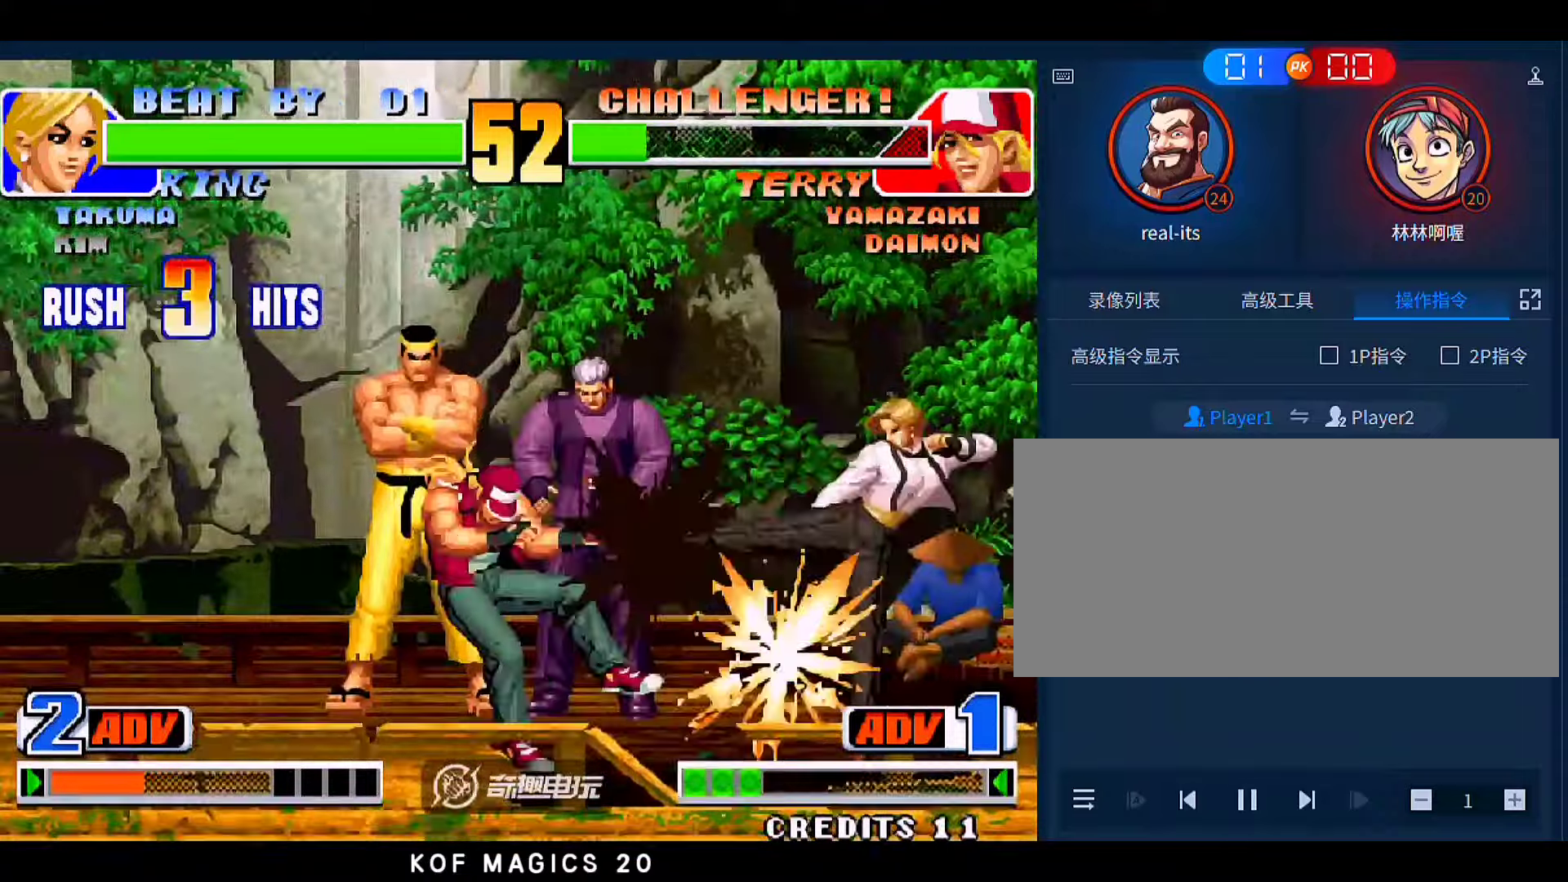
{"buttons": [], "left_stick": "center", "events": [[100, "A", "up"], [100, "B", "up"], [200, "A", "down"], [200, "B", "down"], [300, "A", "up"], [300, "B", "up"]]}
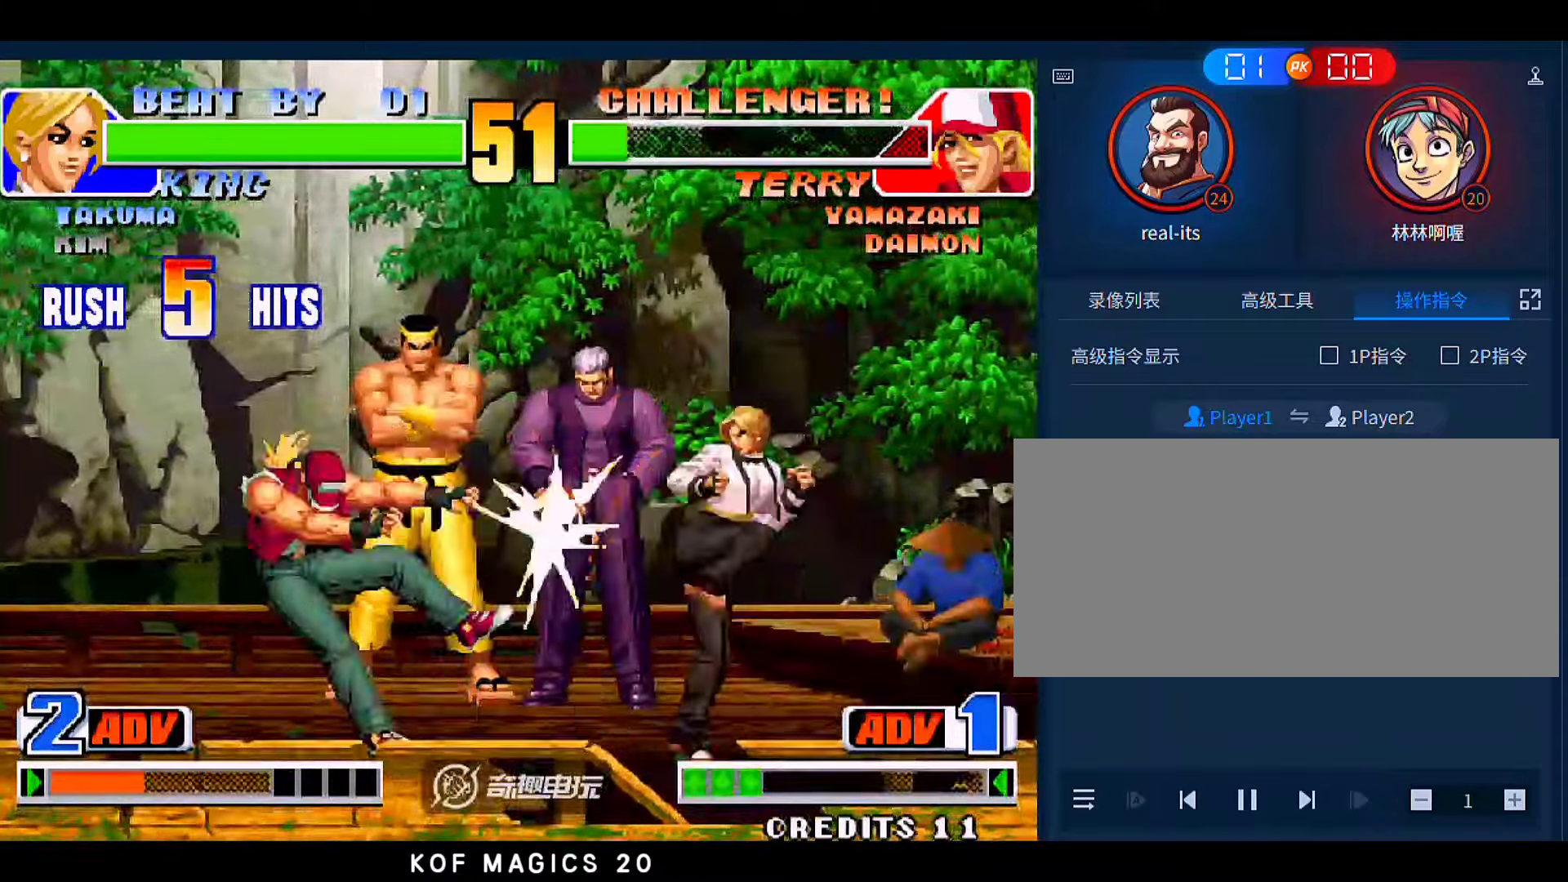
{"buttons": [], "left_stick": "center", "events": []}
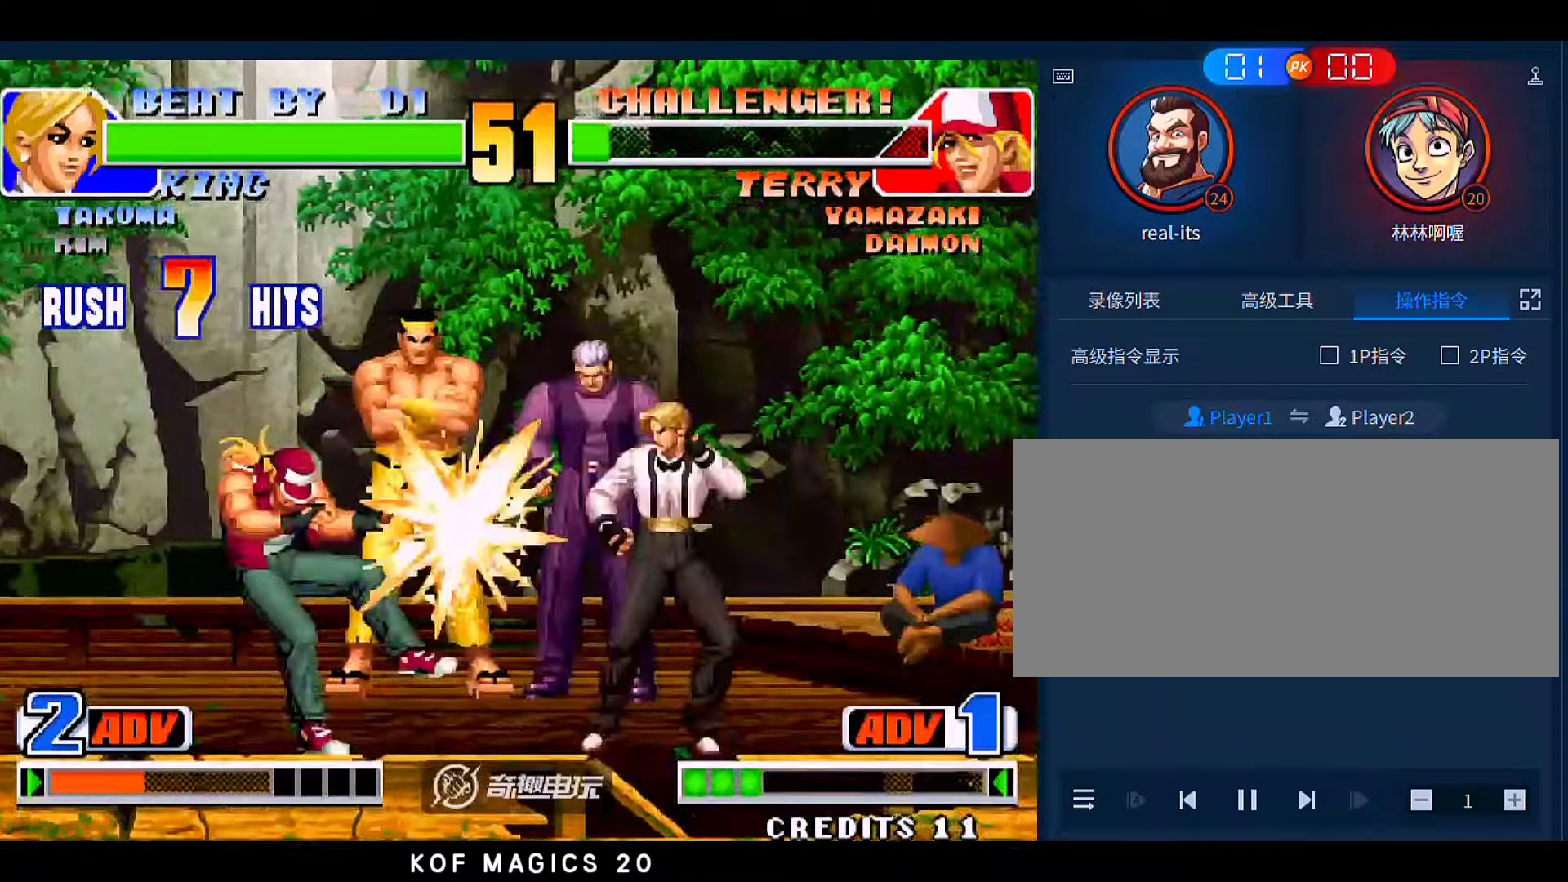
{"buttons": [], "left_stick": "center", "events": []}
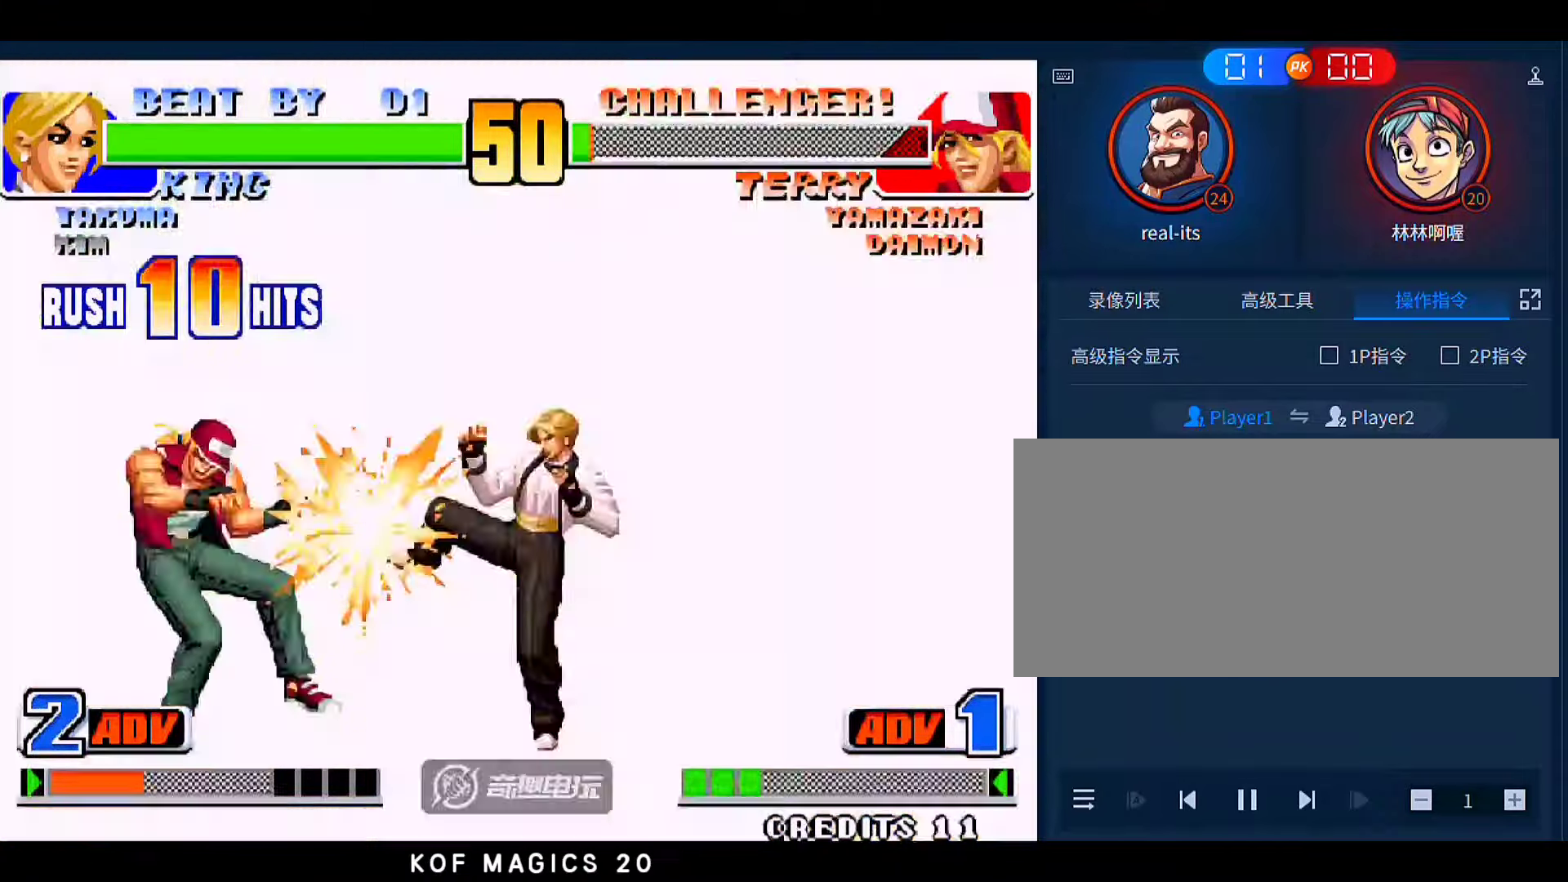
{"buttons": [], "left_stick": "center", "events": []}
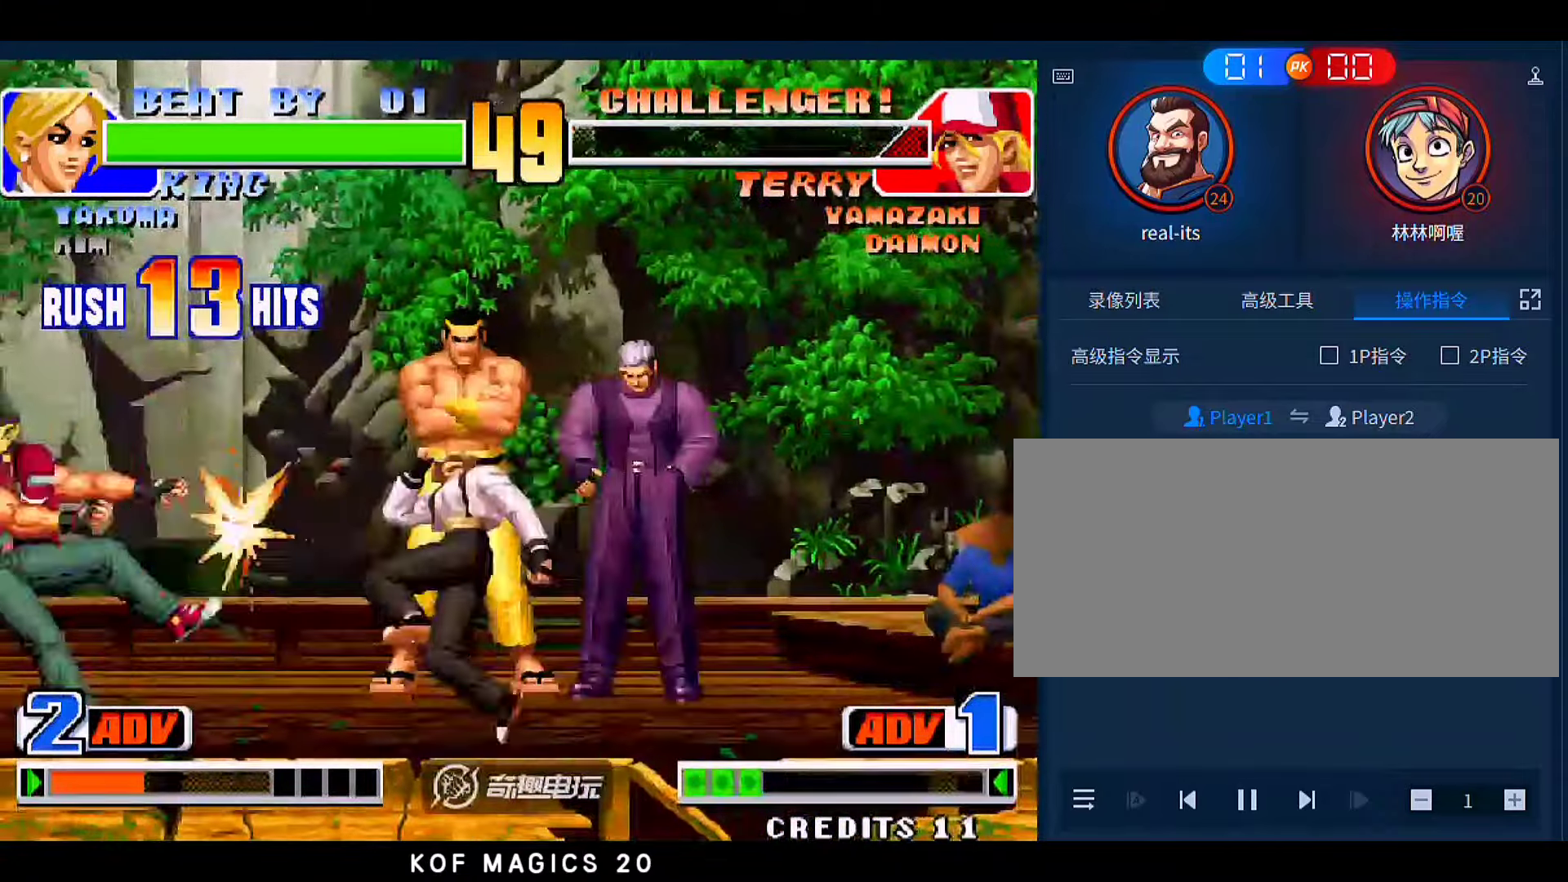
{"buttons": [], "left_stick": "center", "events": []}
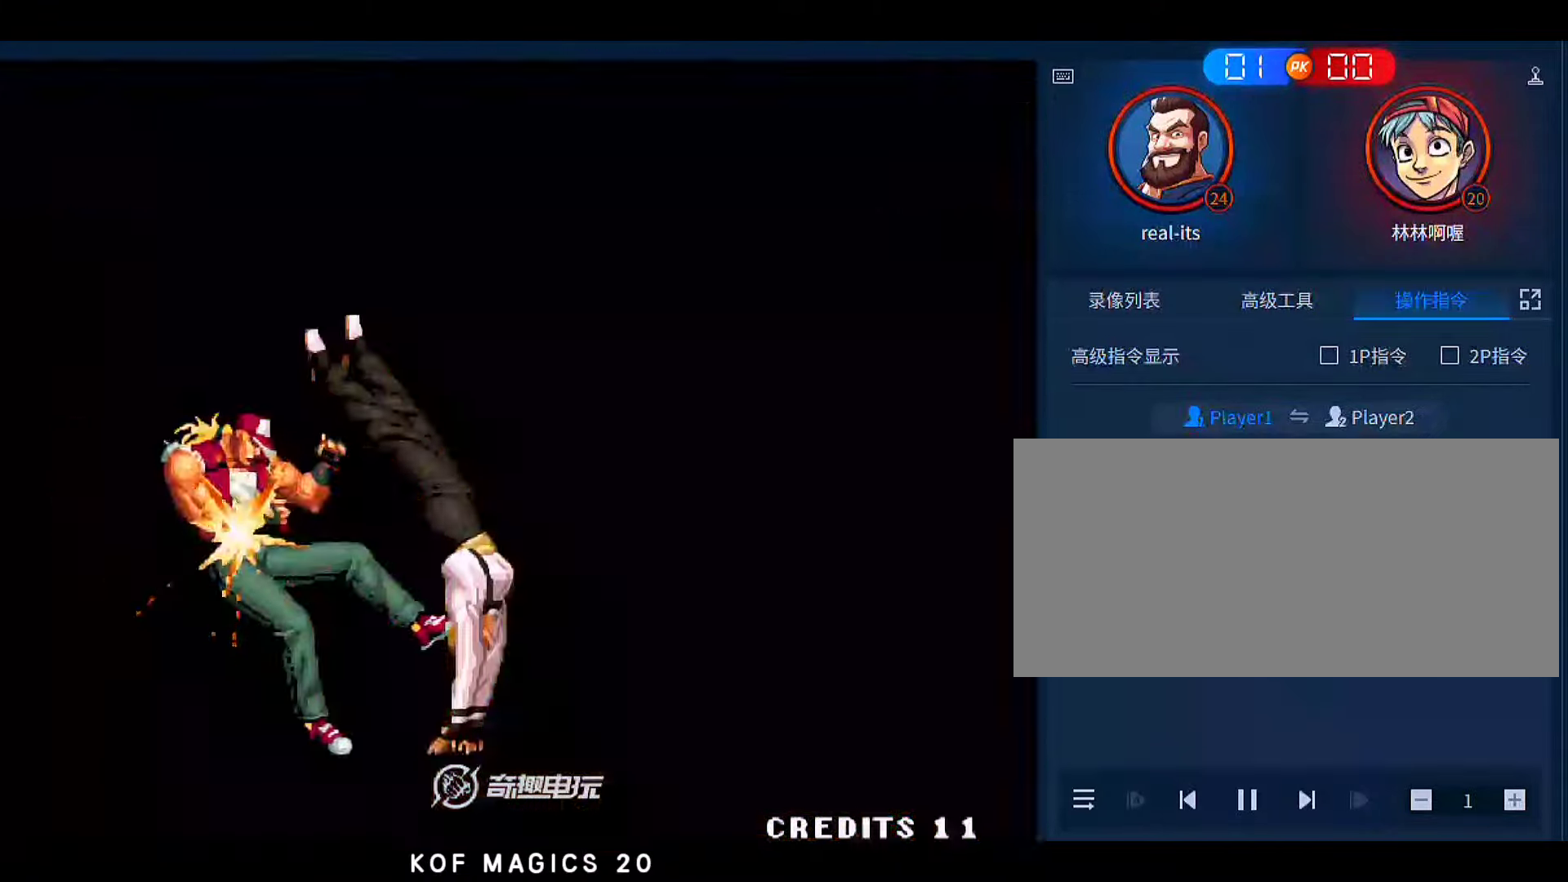
{"buttons": [], "left_stick": "center", "events": []}
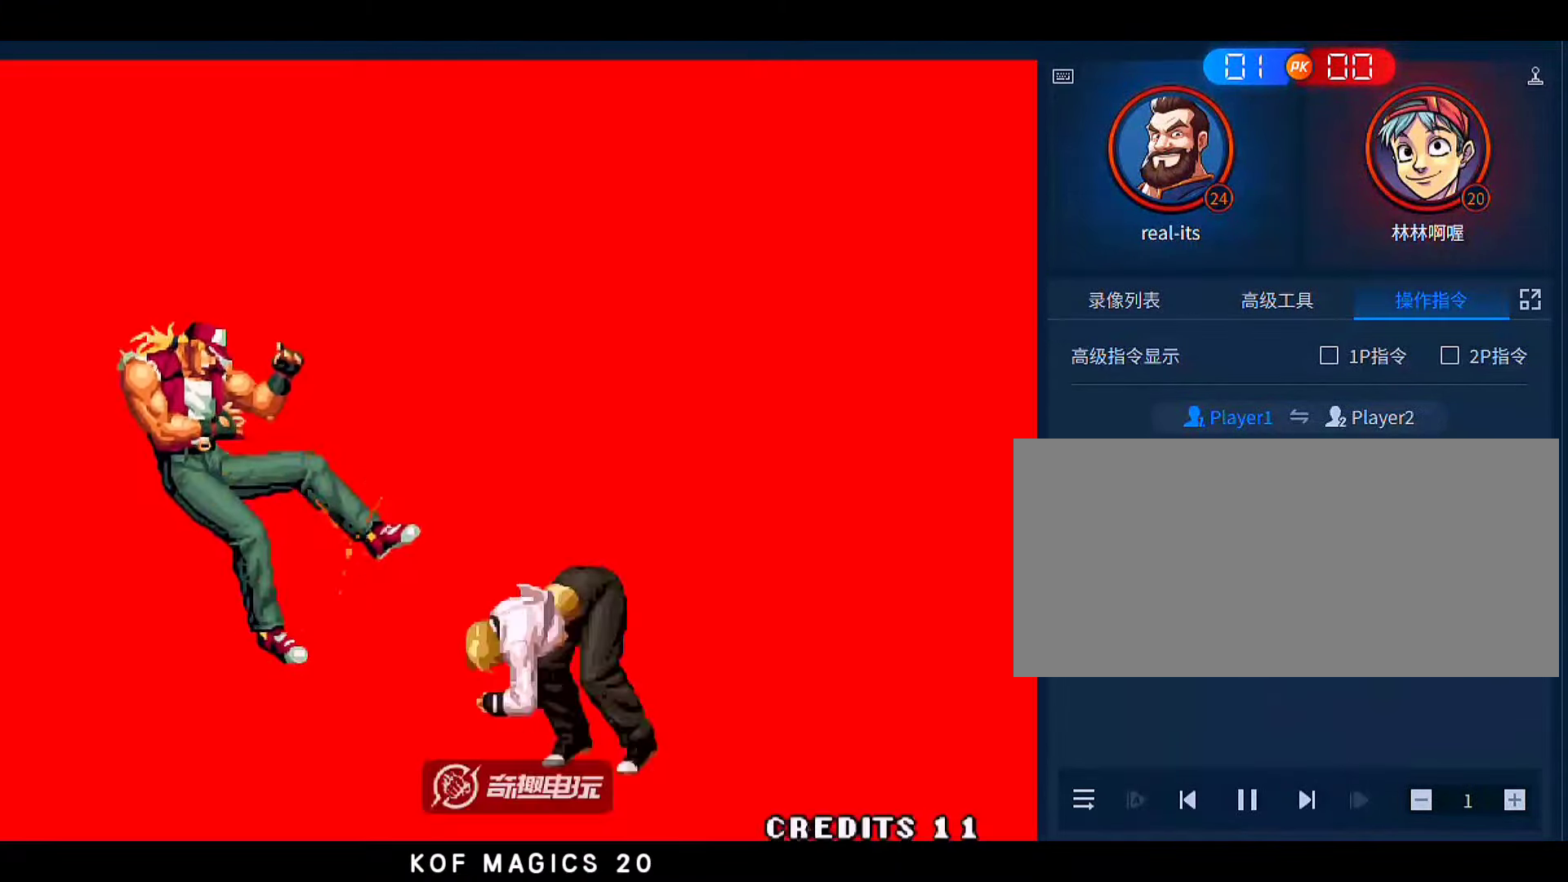
{"buttons": [], "left_stick": "center", "events": []}
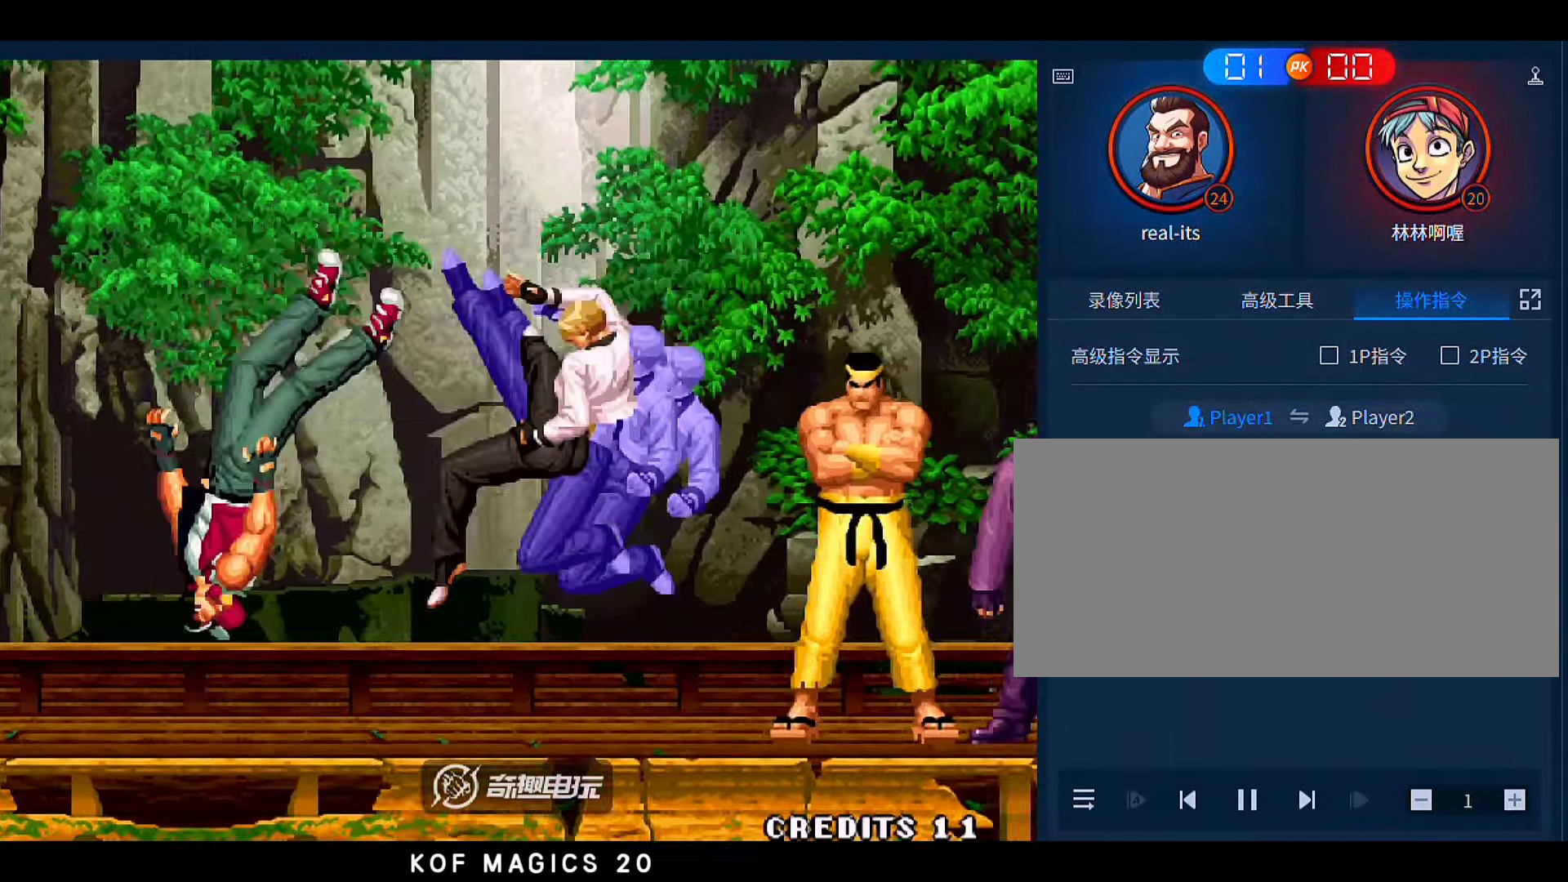
{"buttons": [], "left_stick": "center", "events": []}
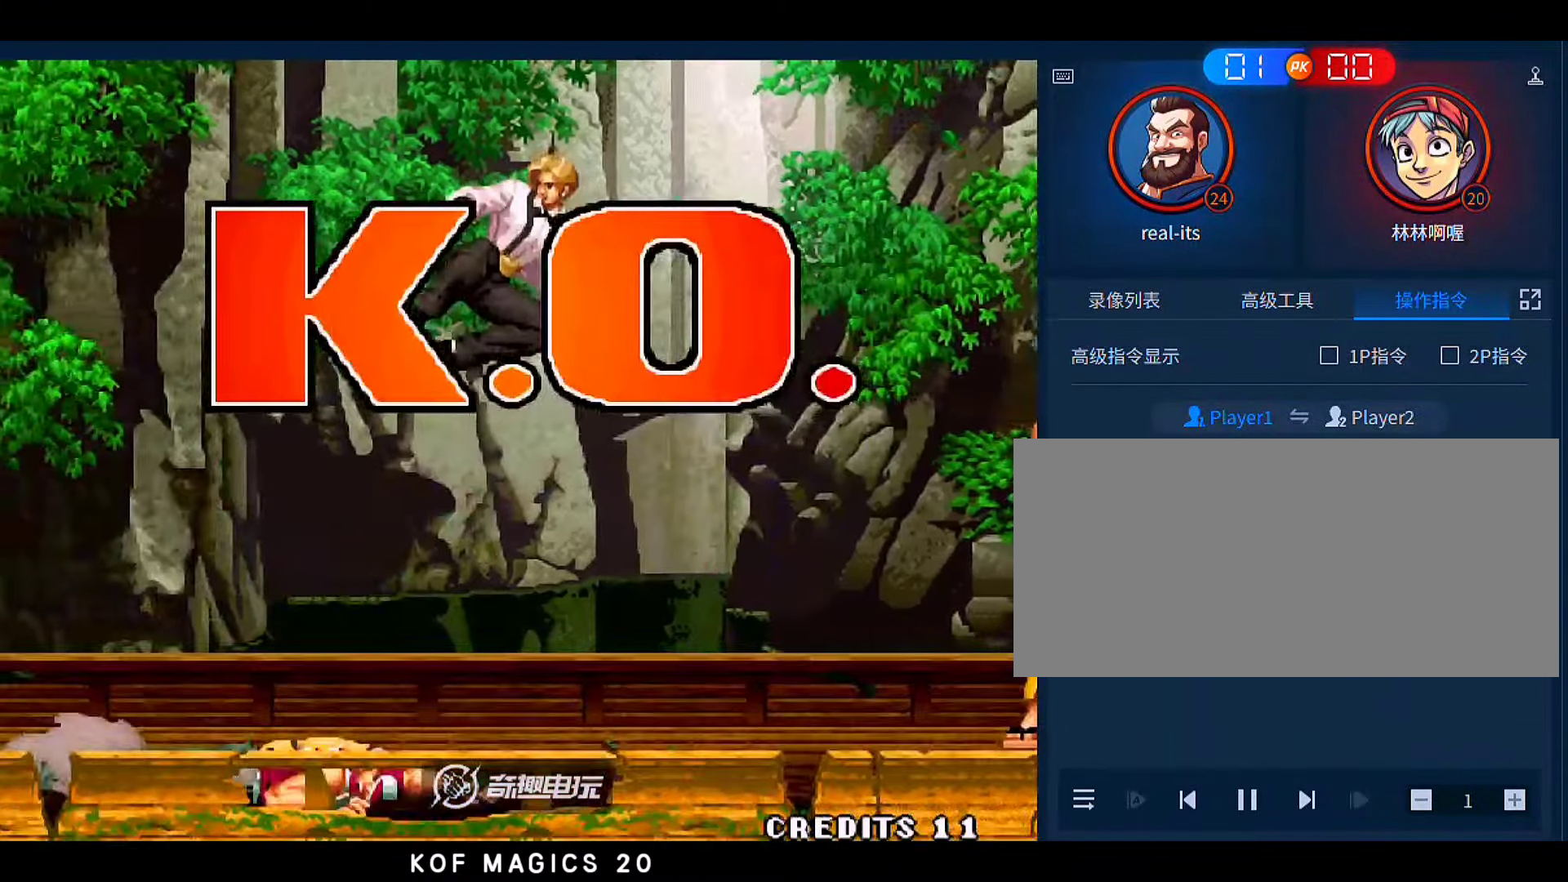
{"buttons": ["A"], "left_stick": "center", "events": [[467, "A", "down"]]}
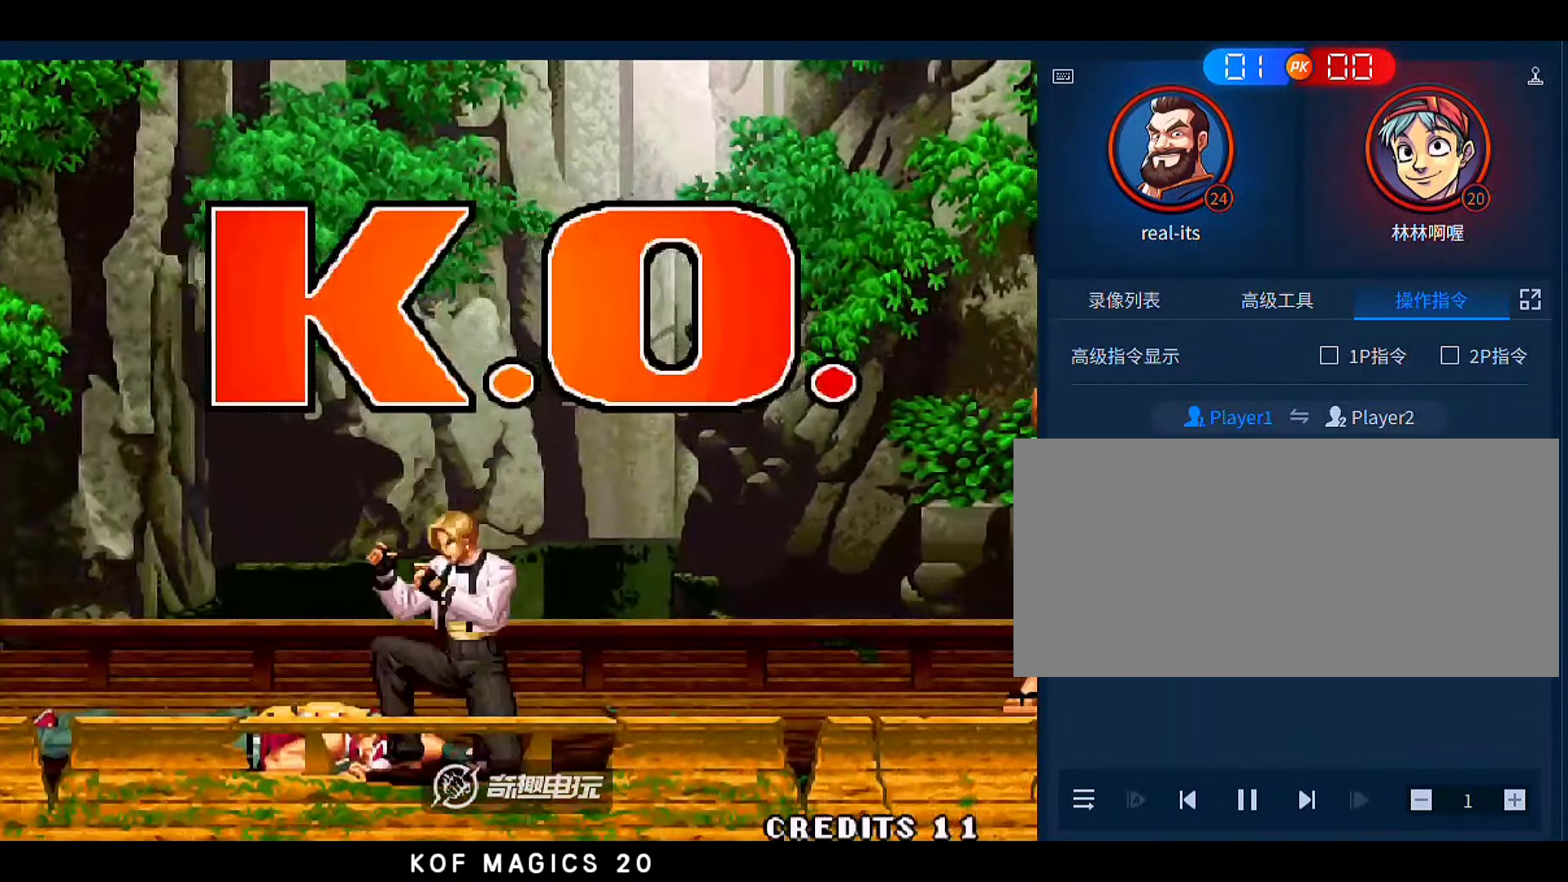
{"buttons": ["A"], "left_stick": "center", "events": [[33, "A", "up"], [133, "A", "down"], [233, "A", "up"], [333, "A", "down"], [433, "A", "up"], [500, "A", "down"]]}
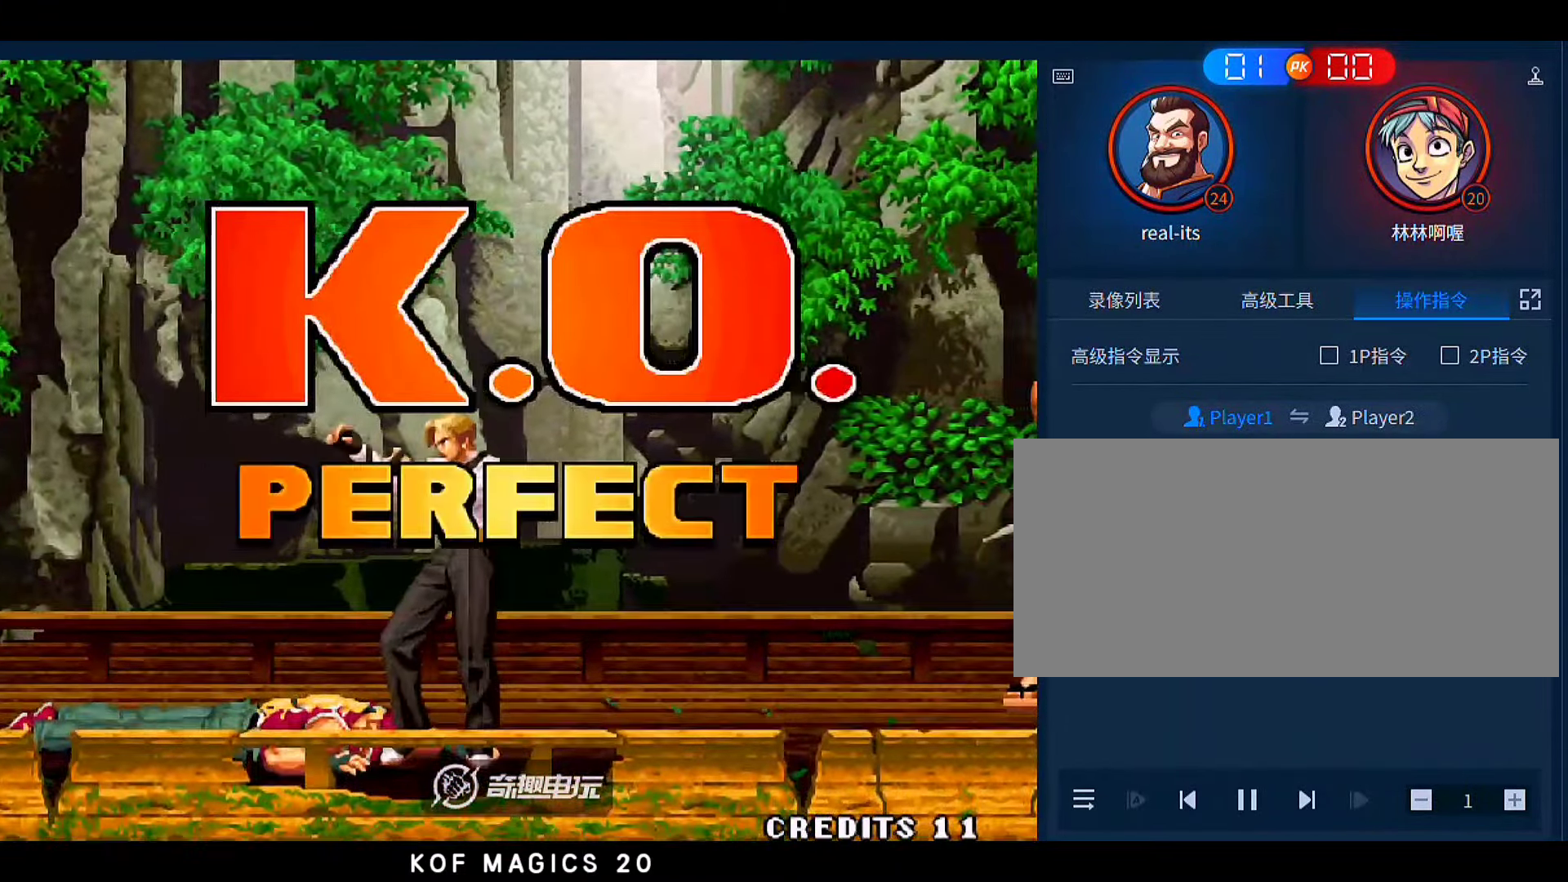
{"buttons": [], "left_stick": "center", "events": [[100, "A", "up"], [233, "A", "down"], [300, "A", "up"], [400, "A", "down"], [500, "A", "up"]]}
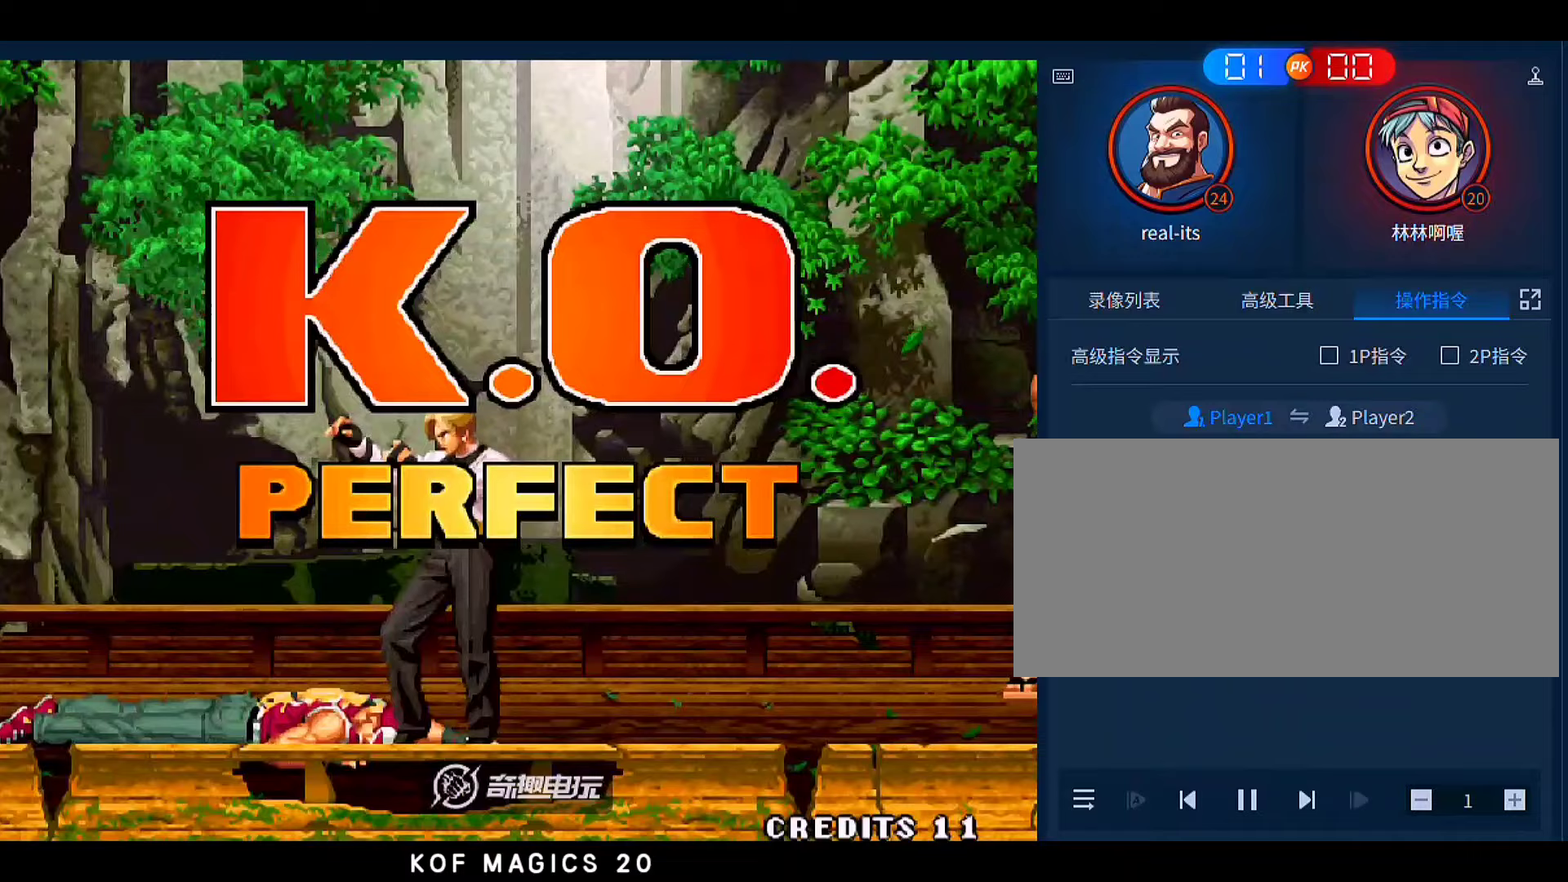
{"buttons": [], "left_stick": "center", "events": [[133, "A", "down"], [233, "A", "up"], [300, "A", "down"], [400, "A", "up"]]}
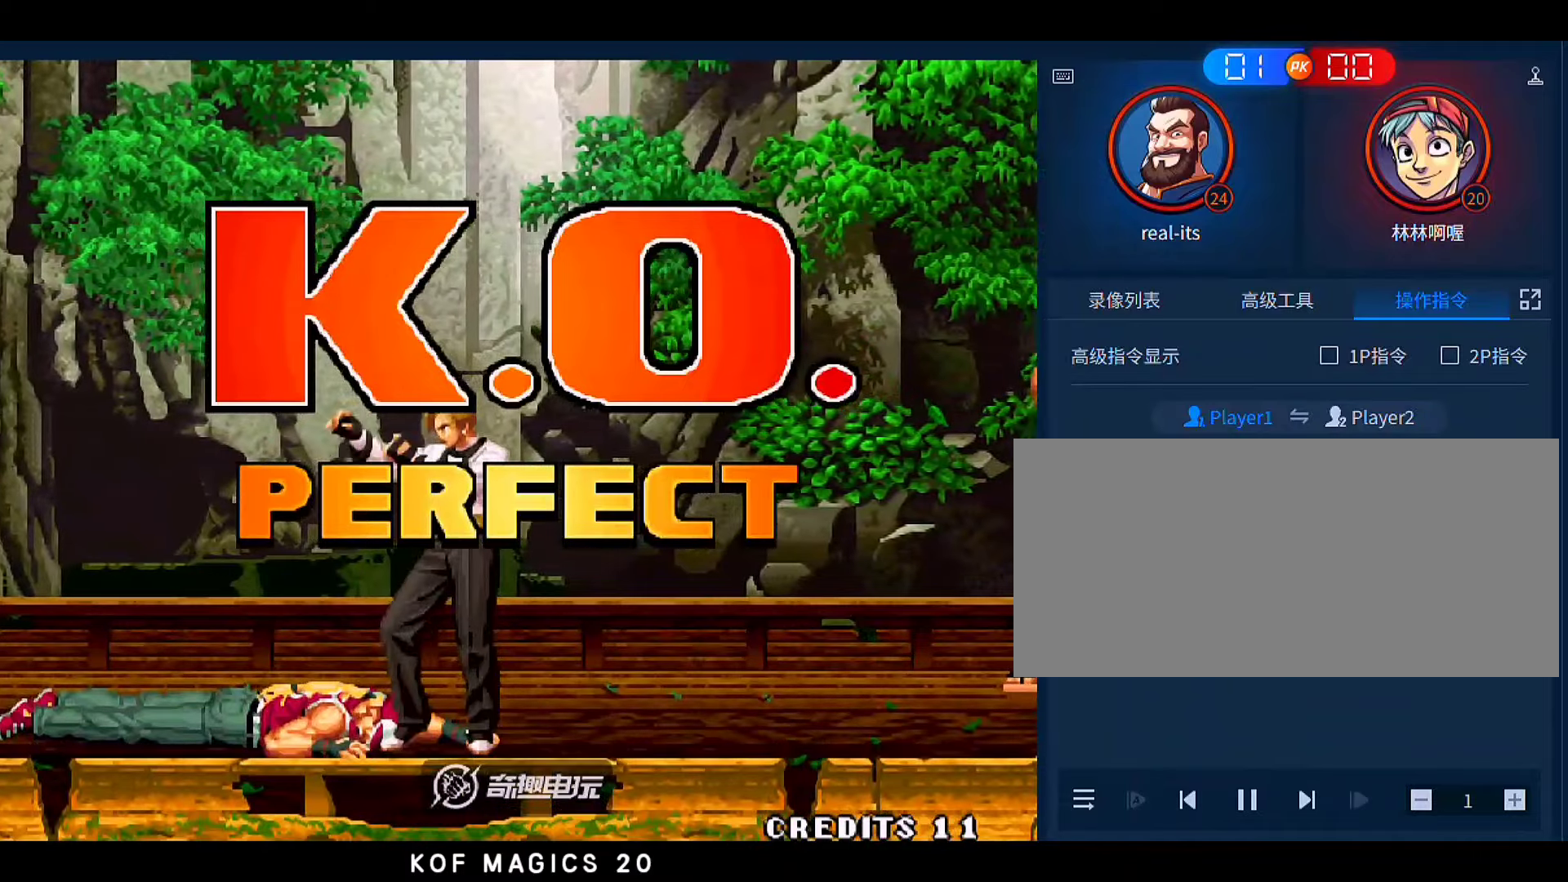
{"buttons": [], "left_stick": "center", "events": [[33, "A", "down"], [100, "A", "up"]]}
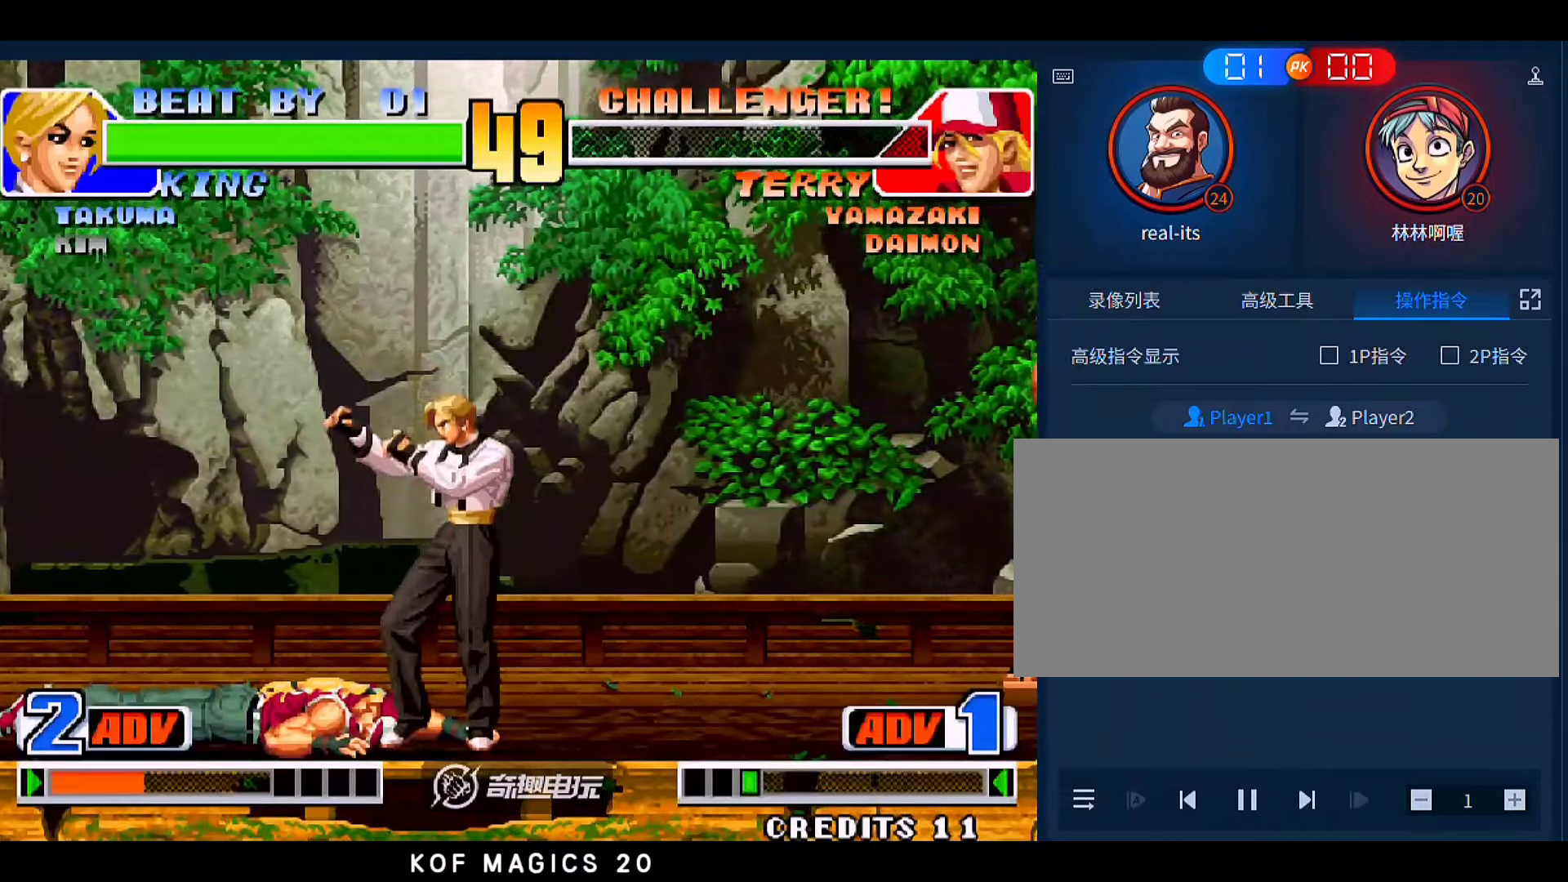
{"buttons": ["A"], "left_stick": "center", "events": [[33, "A", "down"], [133, "A", "up"], [233, "A", "down"], [333, "A", "up"], [433, "A", "down"]]}